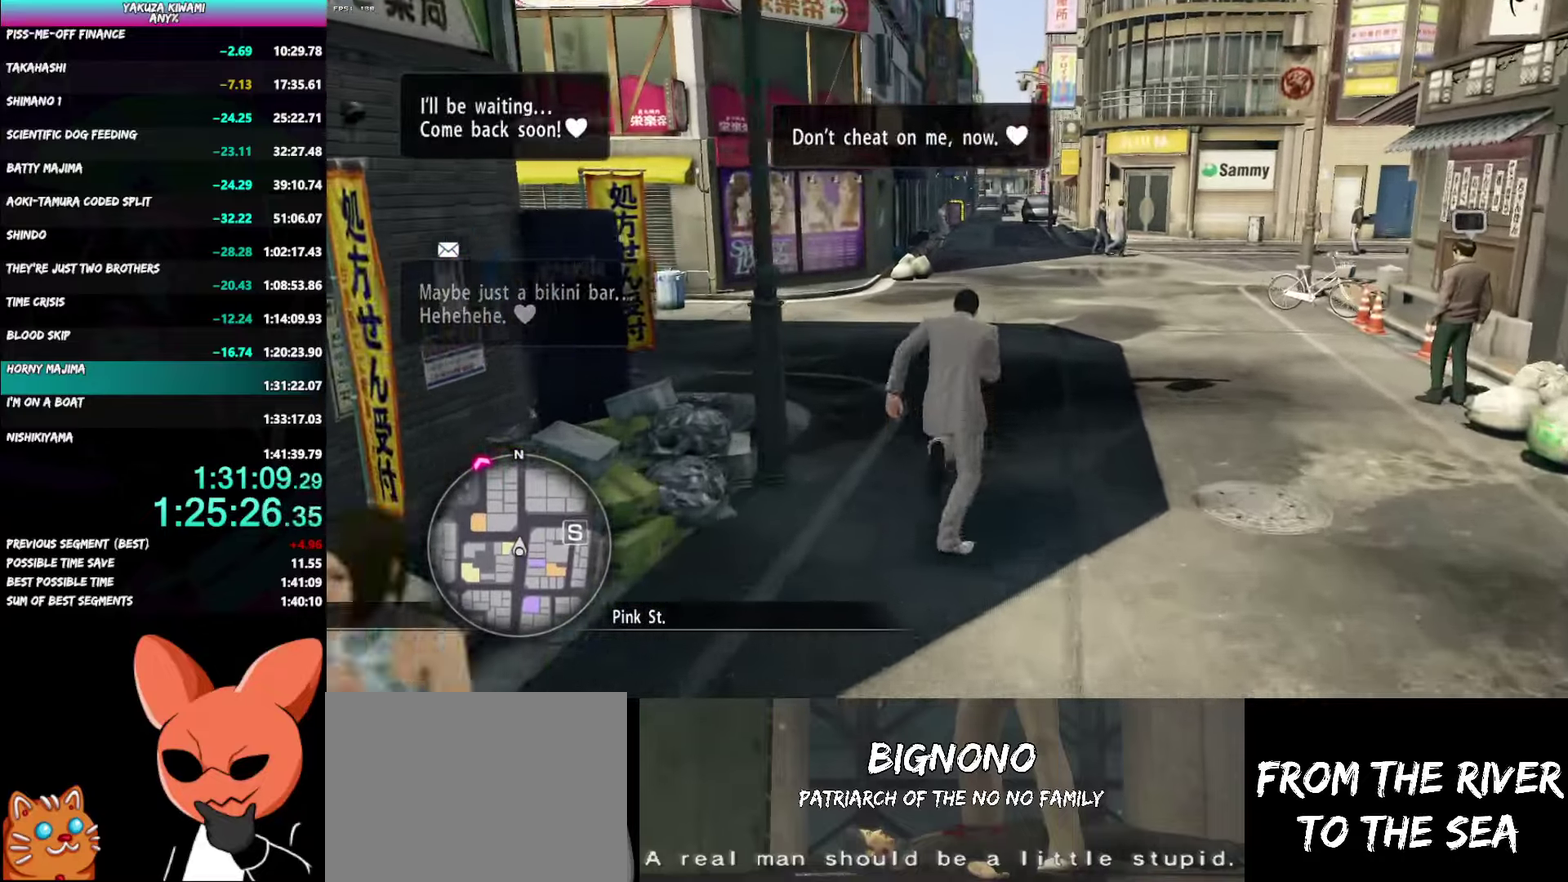
Gameplay with a controller (Xbox layout); each line is a JSON object with the inputs held at the frame after it. "events" lists button and stick changes between this image and that frame as [ms after this image, input, new state], when the widget could be followed in between. Not read: R2 TOUCHPAD.
{"buttons": ["A"], "left_stick": "up", "right_stick": "down-left", "events": [[117, "right_stick", "down-left"], [500, "left_stick", "up"]]}
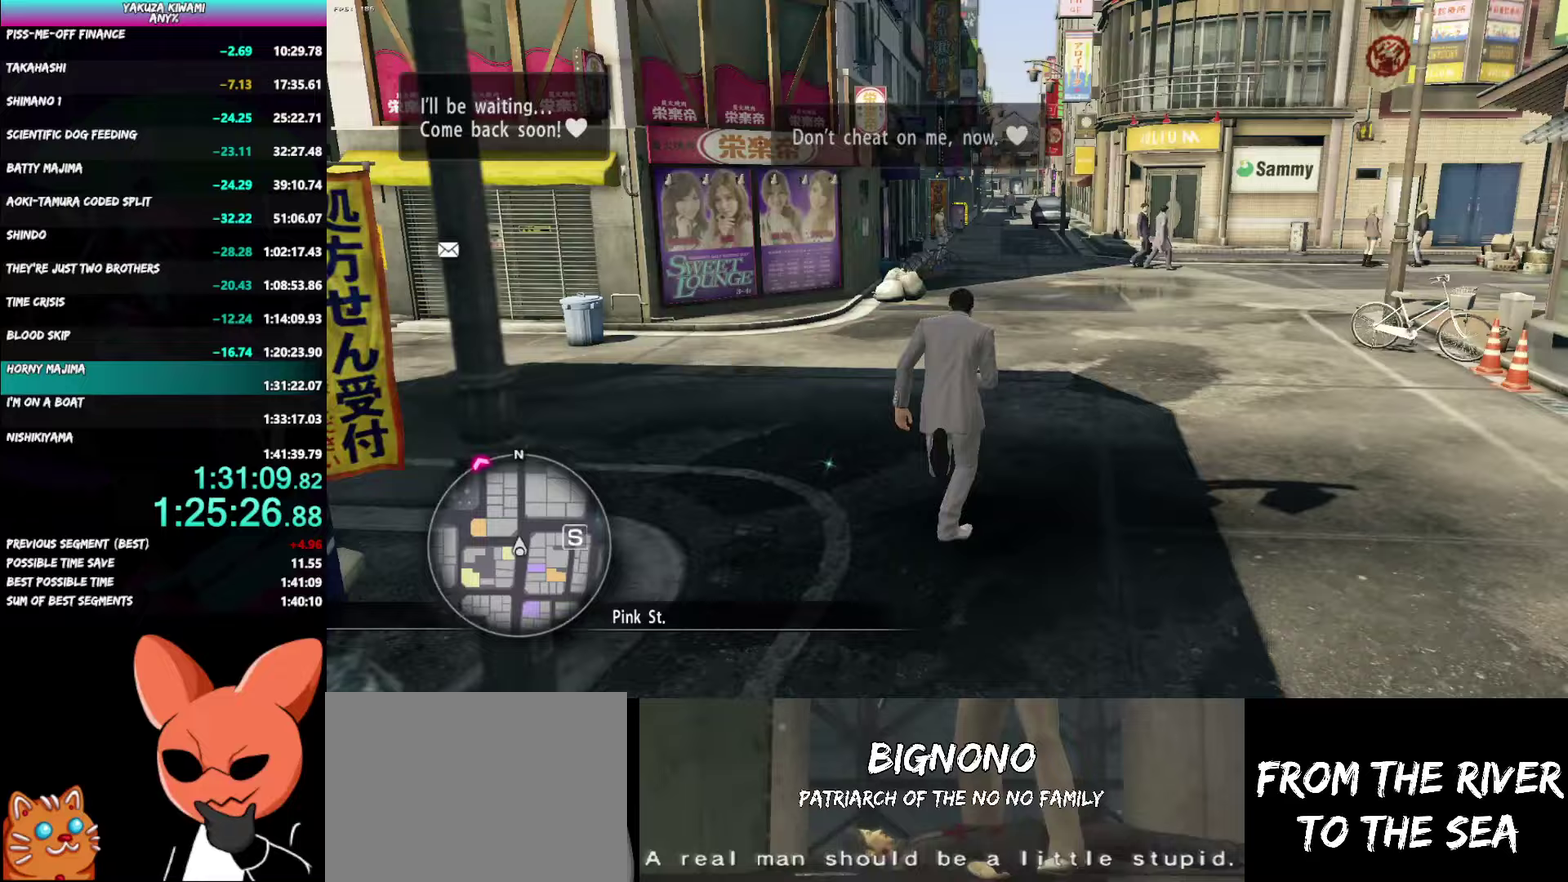
{"buttons": ["A"], "left_stick": "up", "right_stick": "down-left", "events": [[417, "right_stick", "center"], [467, "right_stick", "down-left"]]}
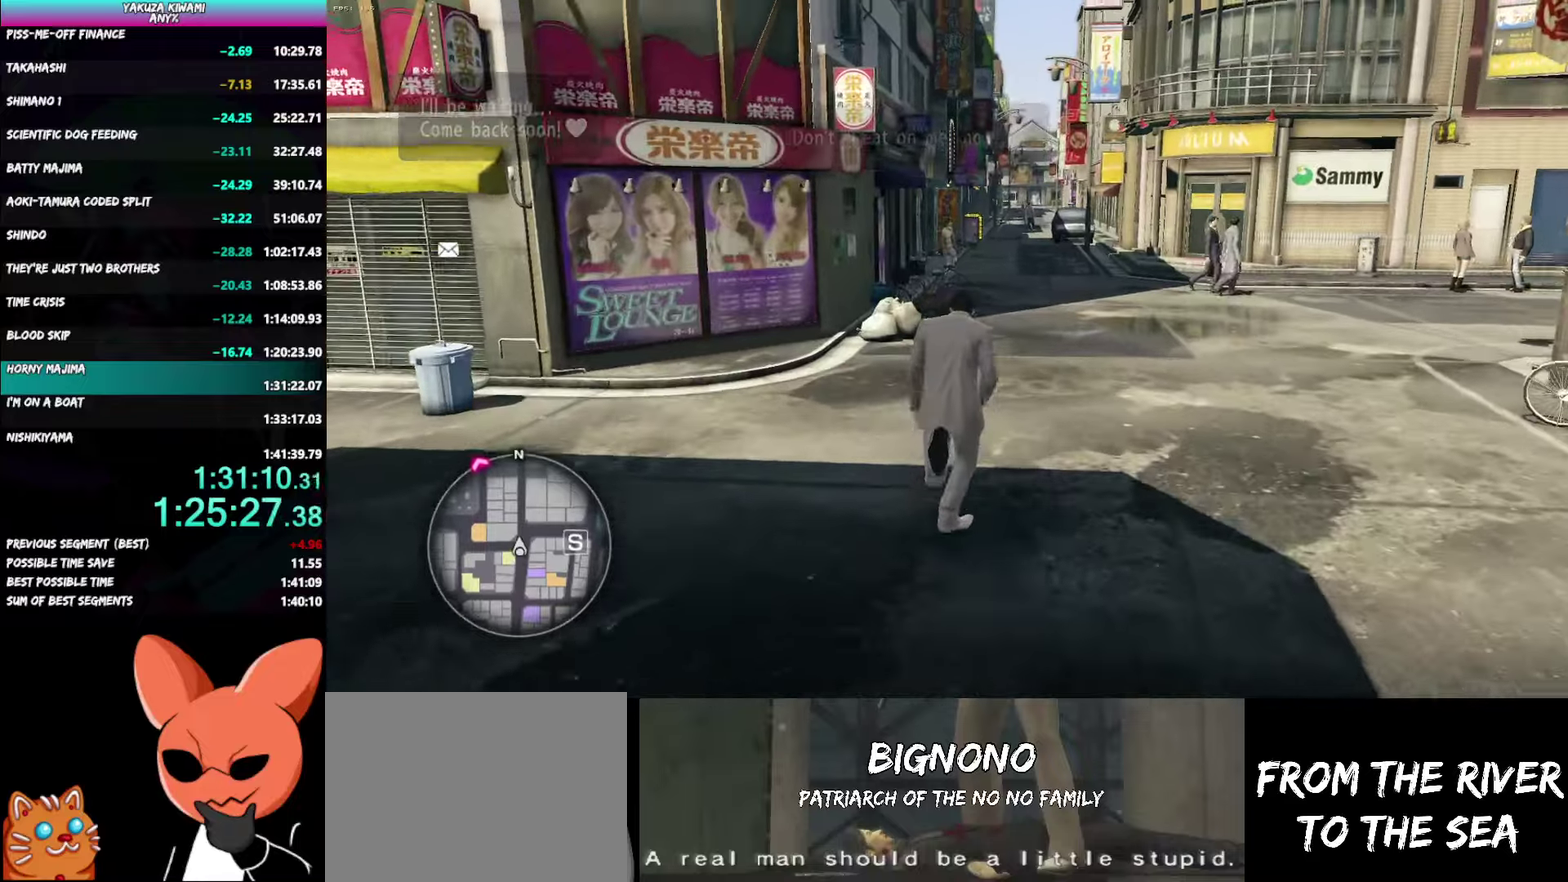
{"buttons": ["A"], "left_stick": "up", "right_stick": "center", "events": [[33, "right_stick", "center"]]}
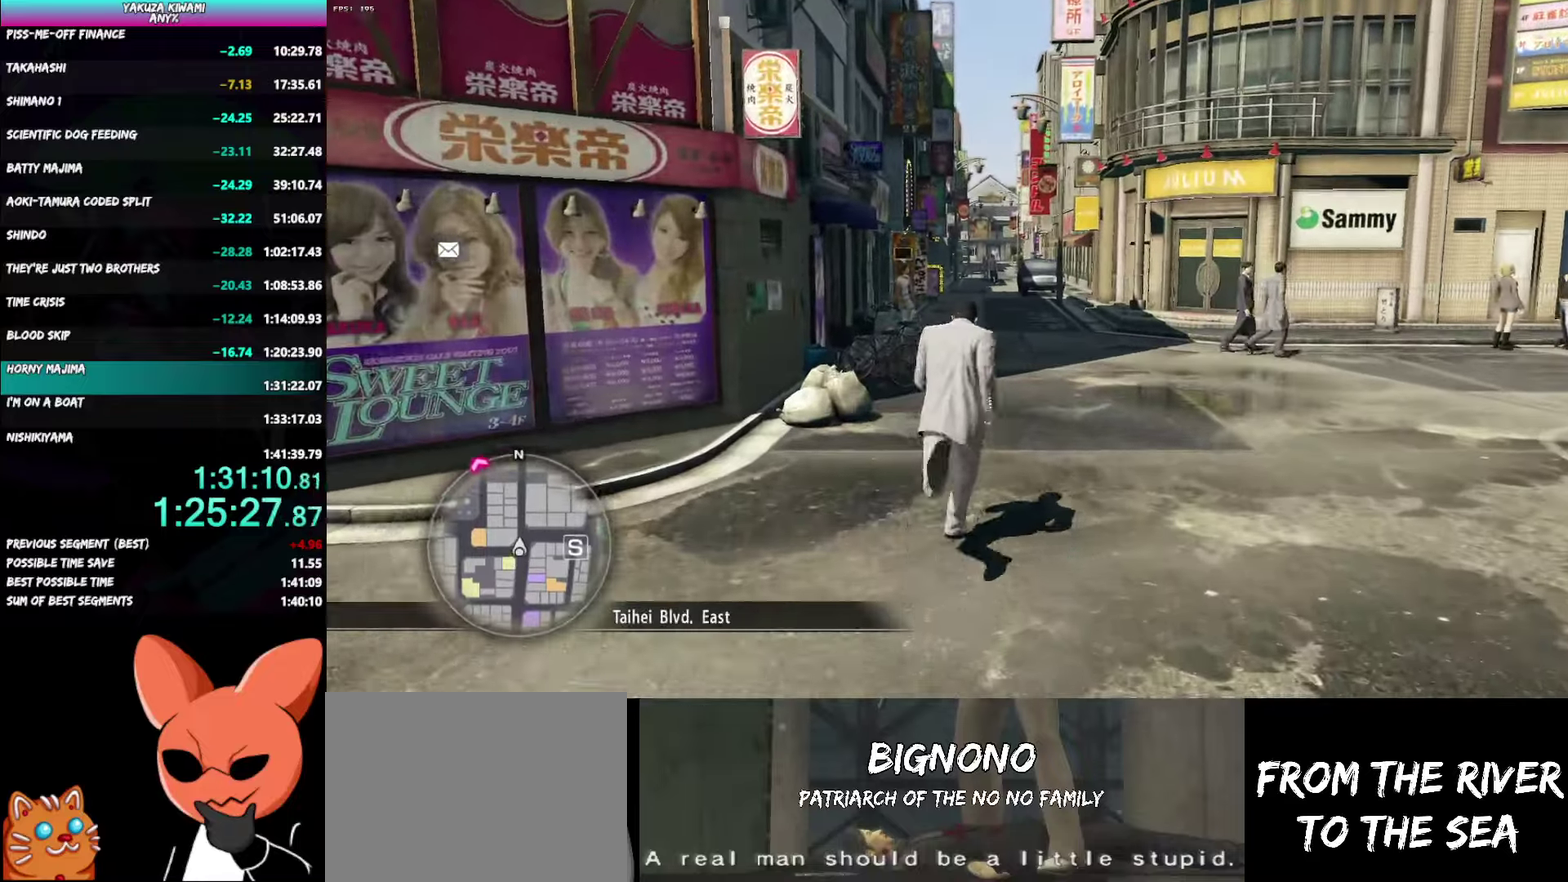
{"buttons": ["A"], "left_stick": "up", "right_stick": "center", "events": []}
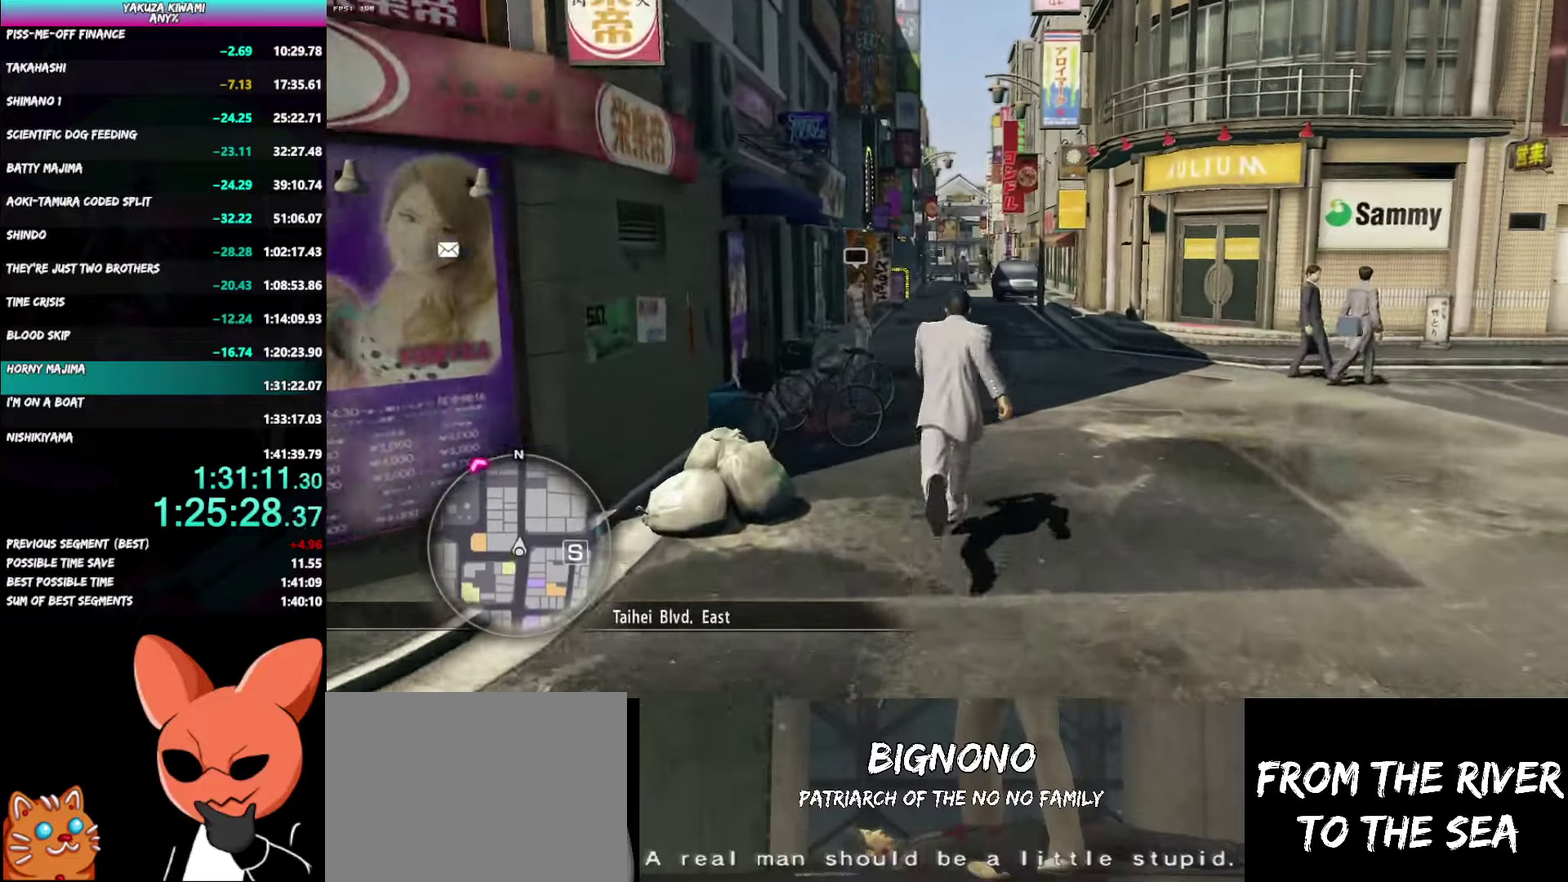
{"buttons": [], "left_stick": "up", "right_stick": "center"}
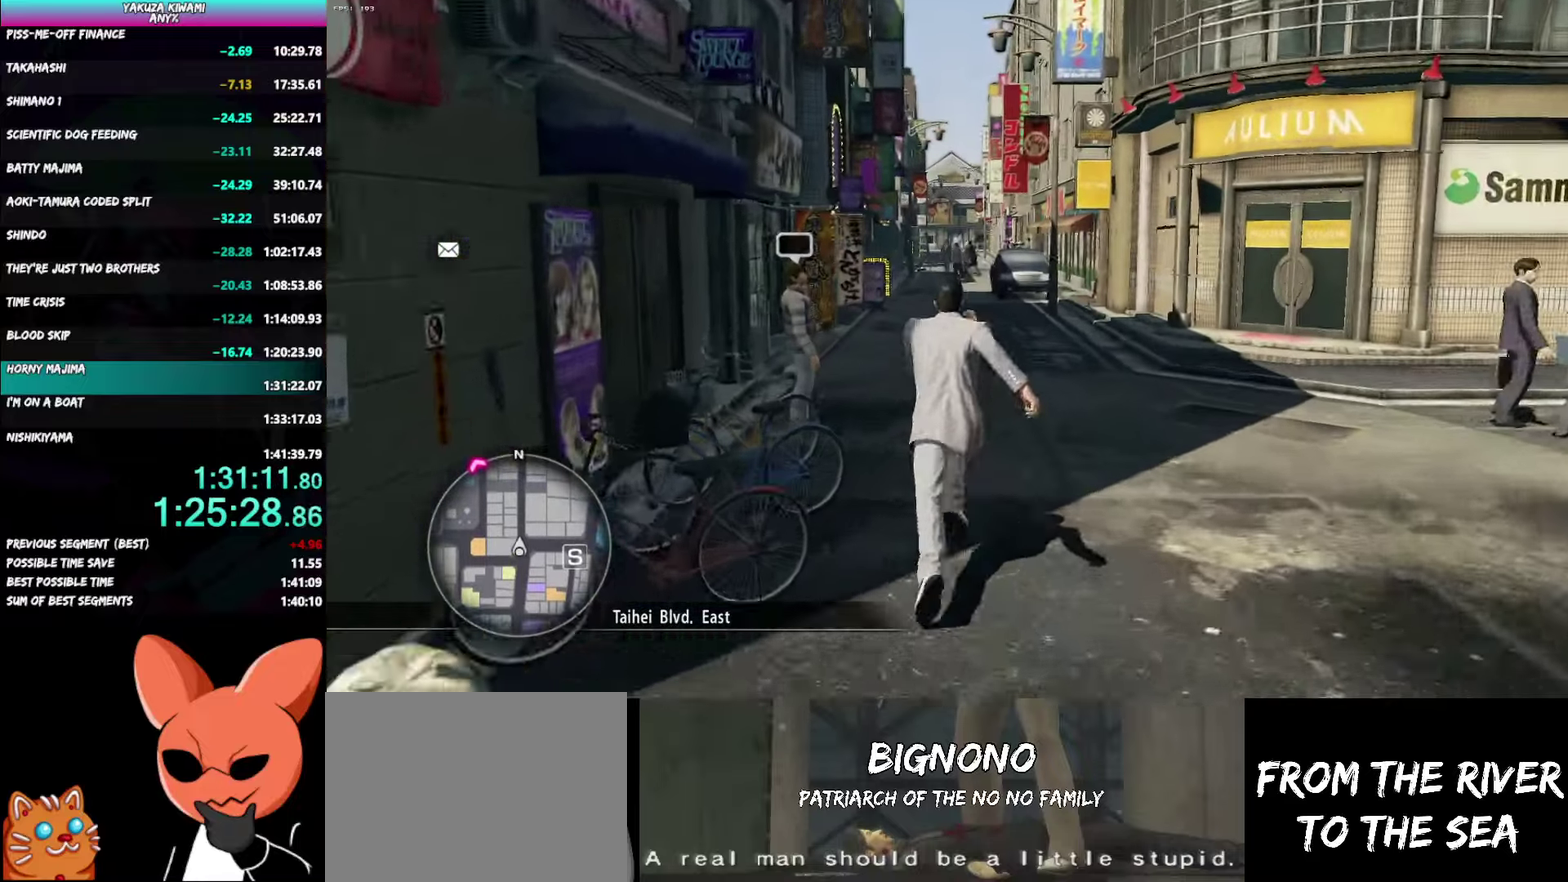
{"buttons": [], "left_stick": "up", "right_stick": "center"}
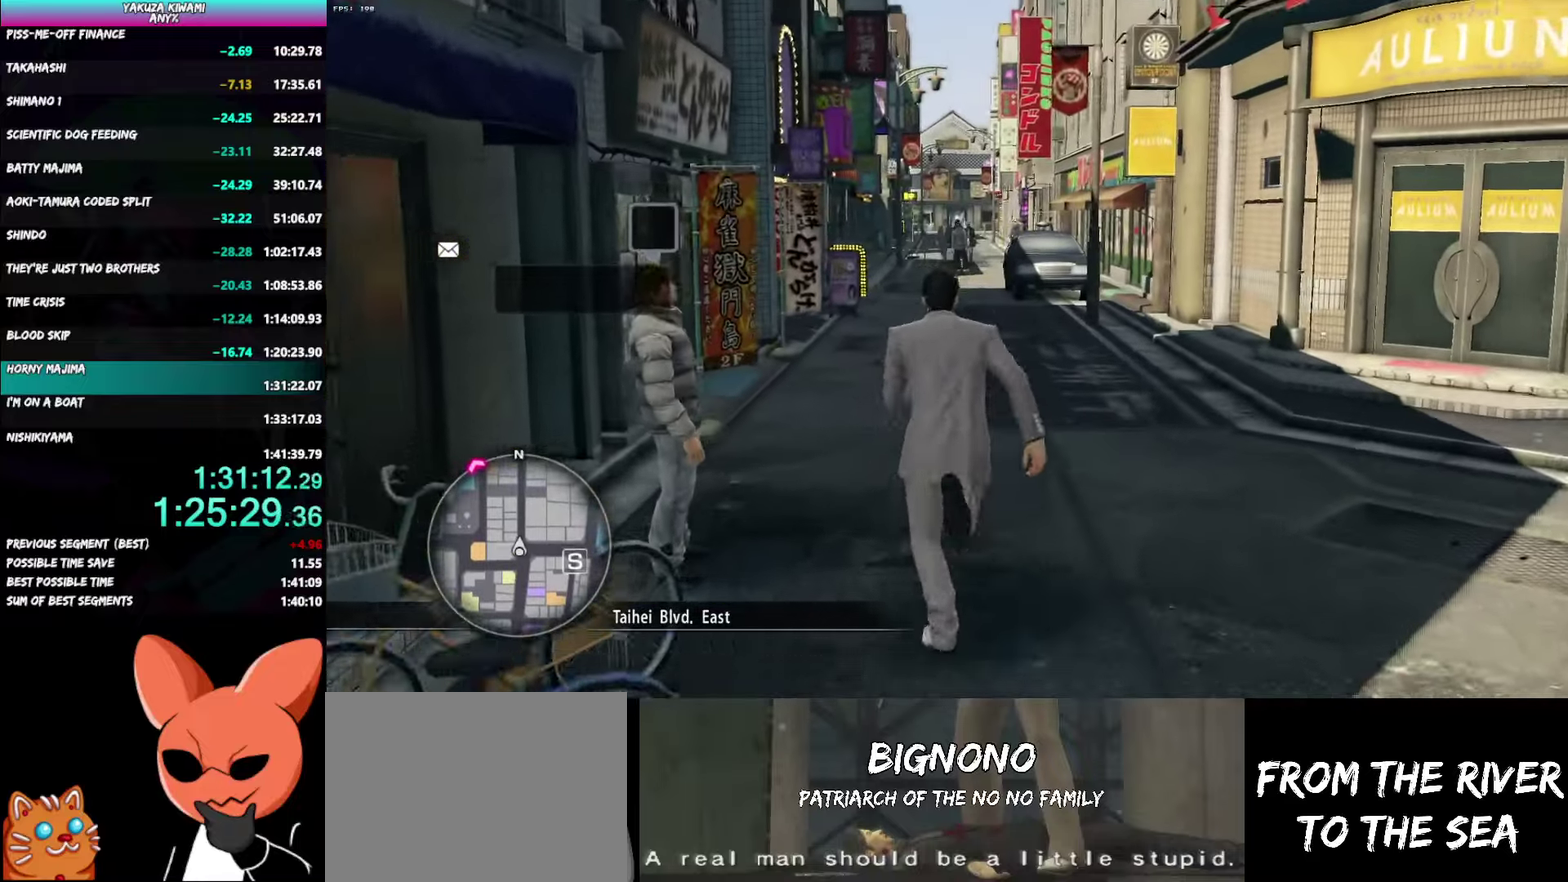
{"buttons": [], "left_stick": "up", "right_stick": "center"}
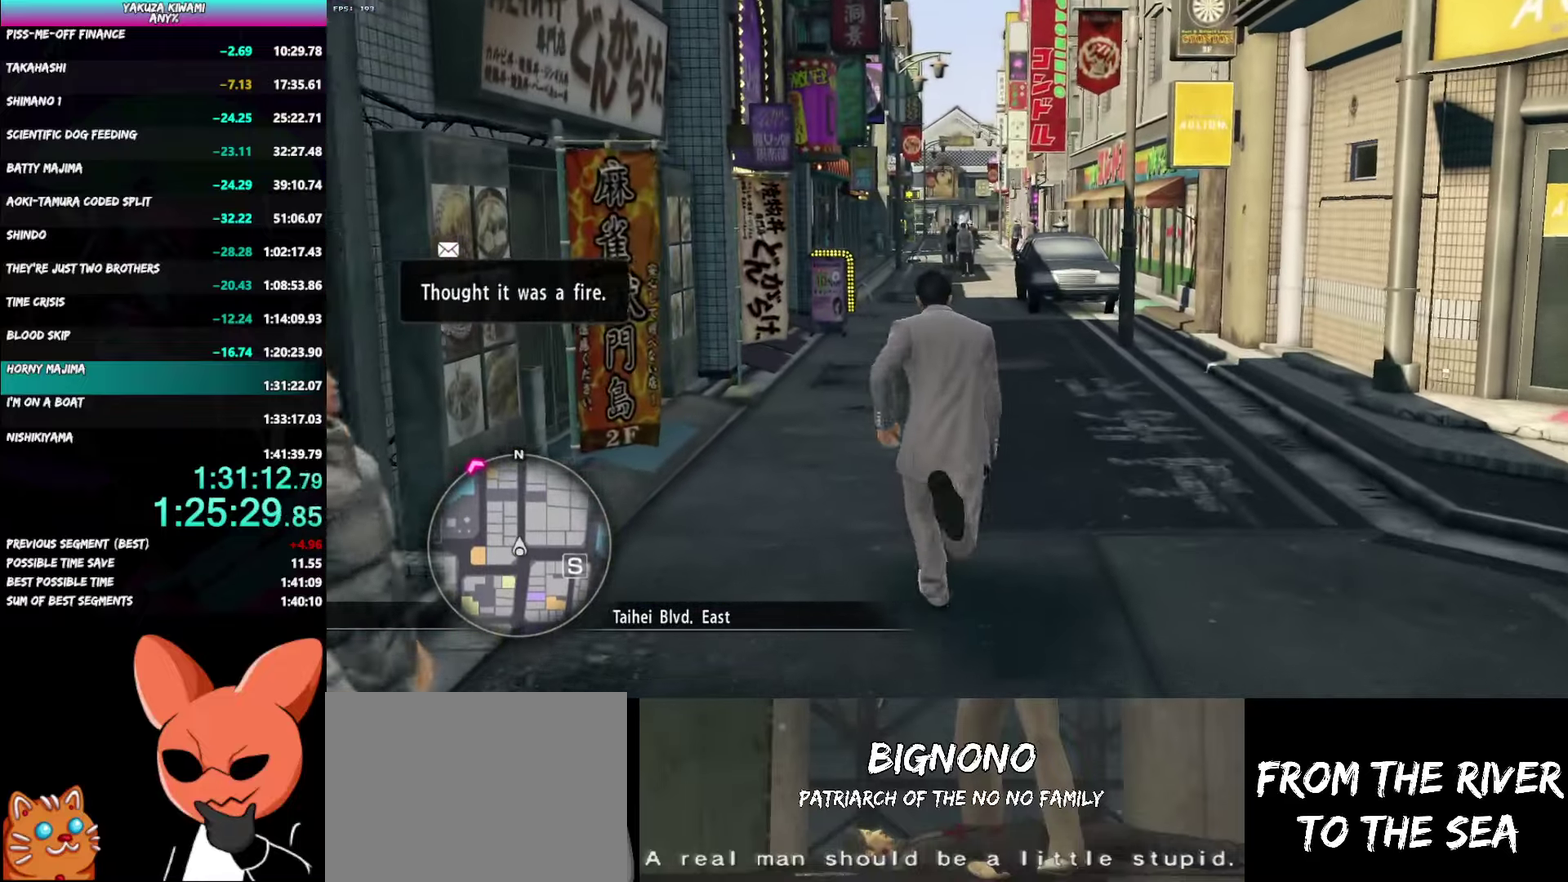
{"buttons": ["A"], "left_stick": "up", "right_stick": "center"}
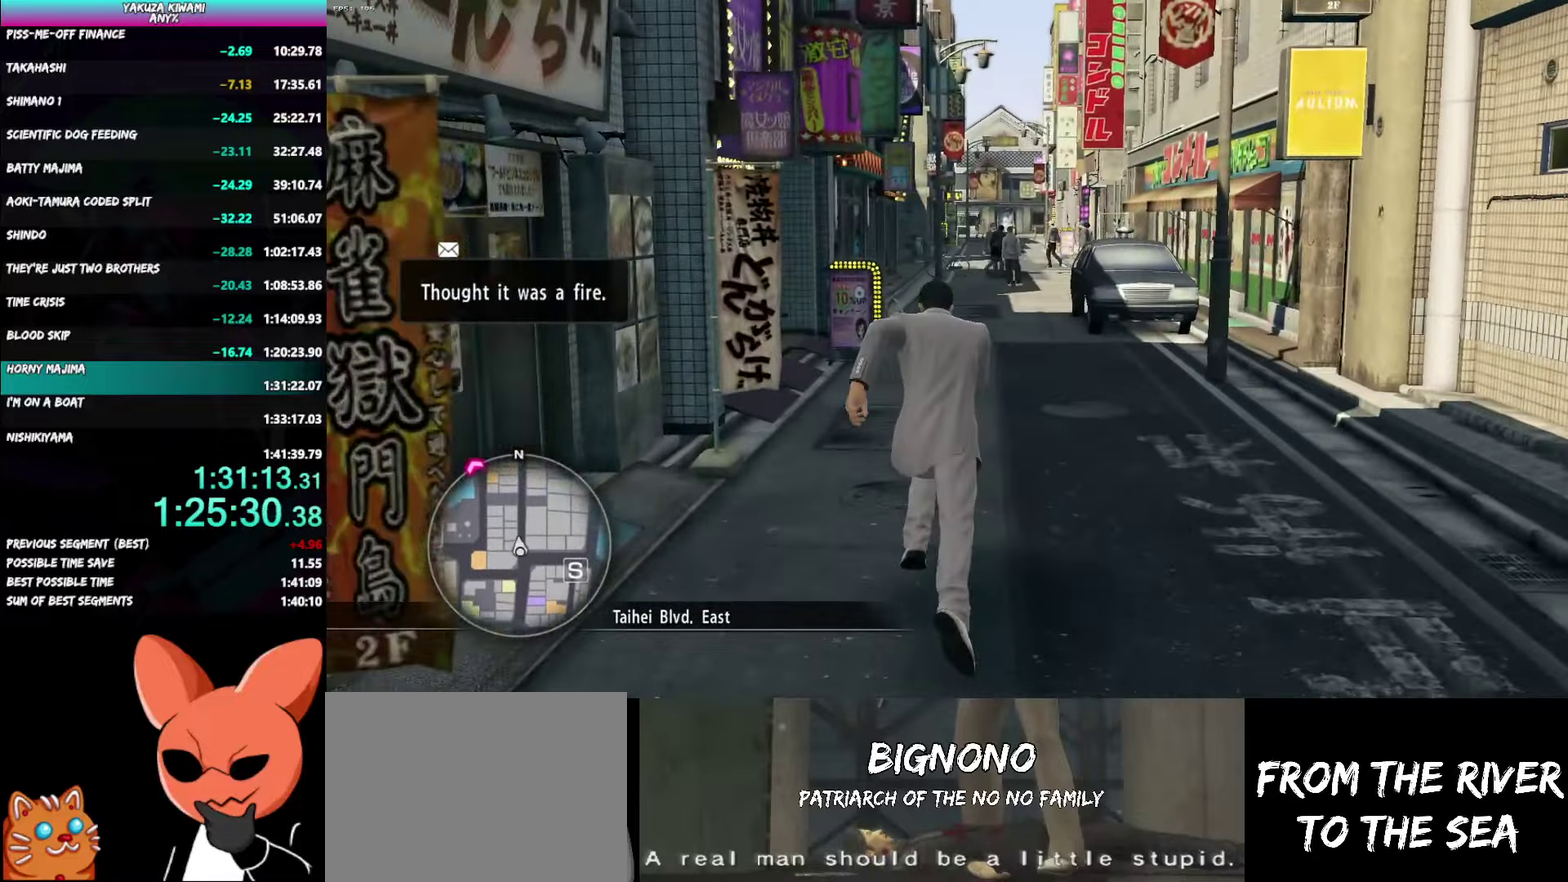
{"buttons": [], "left_stick": "up", "right_stick": "center"}
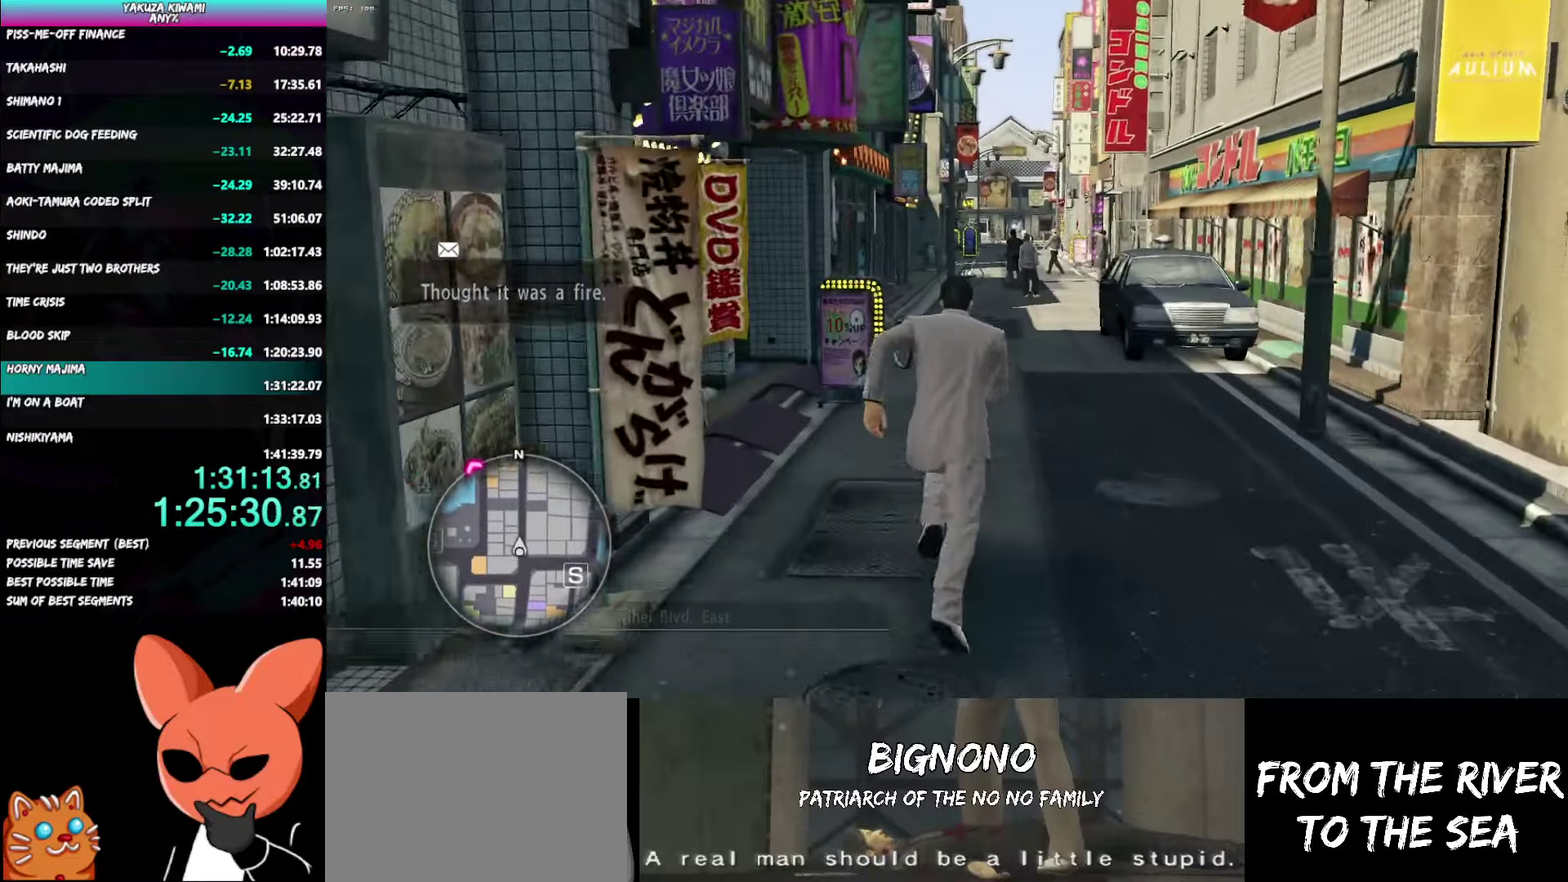
{"buttons": ["A"], "left_stick": "up", "right_stick": "left"}
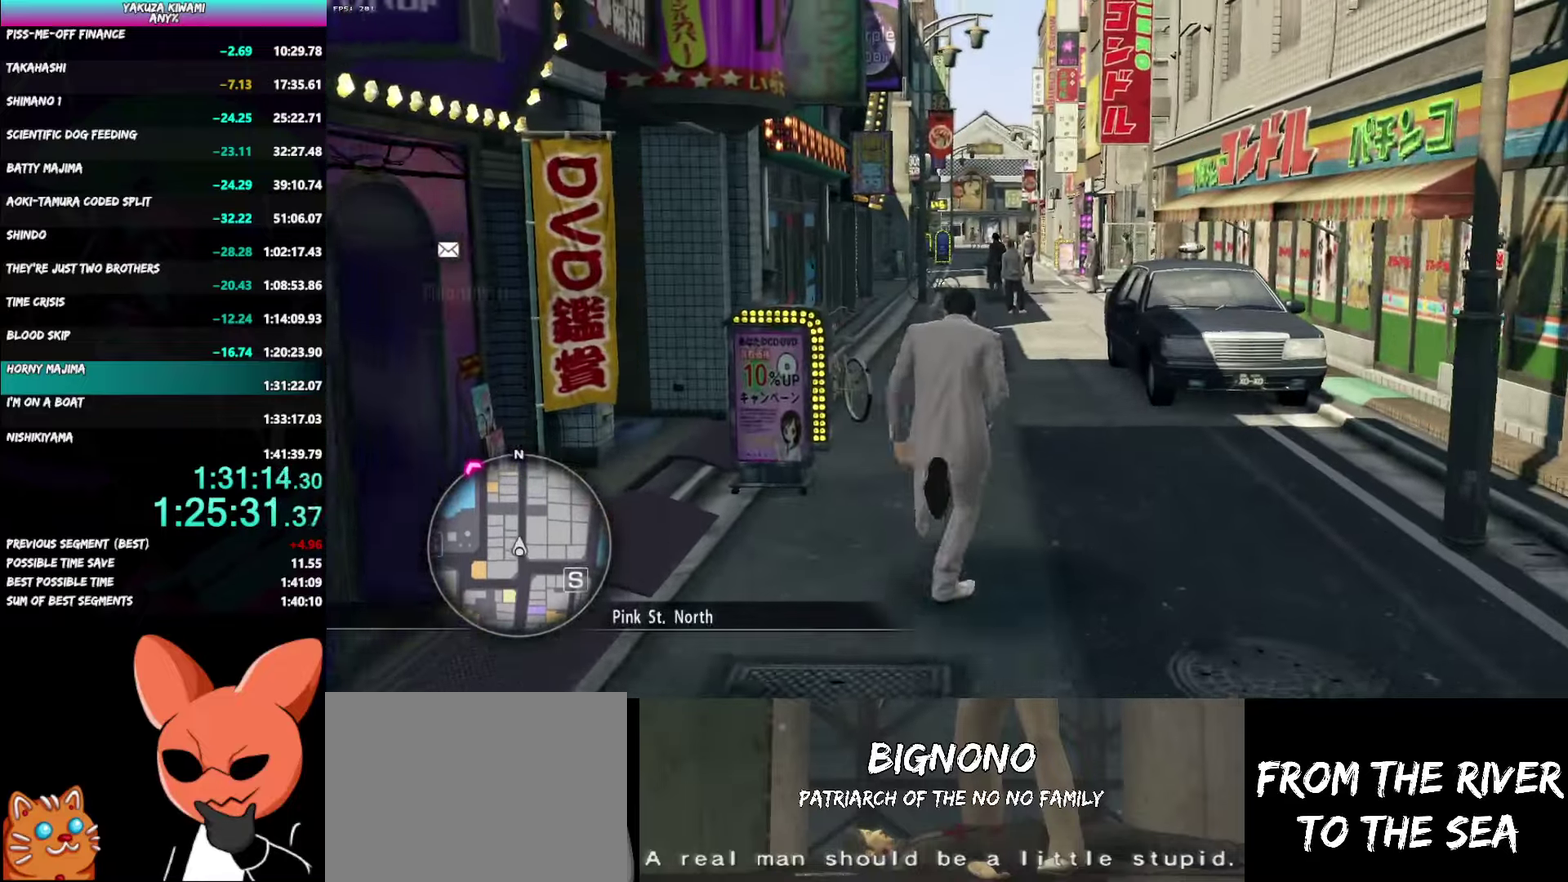
{"buttons": ["A"], "left_stick": "up", "right_stick": "left", "events": []}
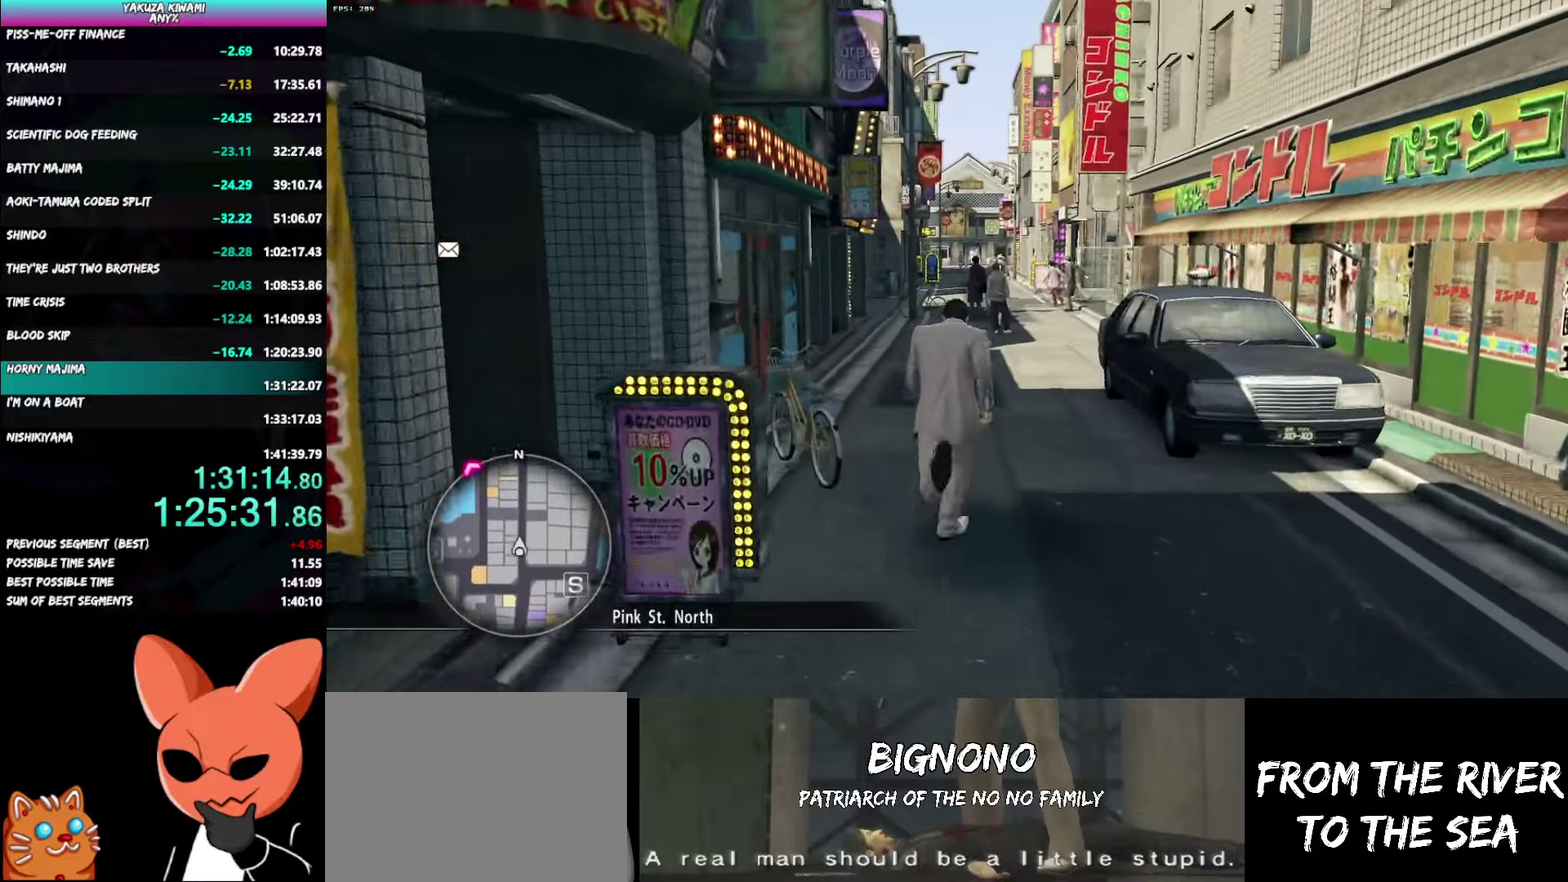
{"buttons": [], "left_stick": "up", "right_stick": "left"}
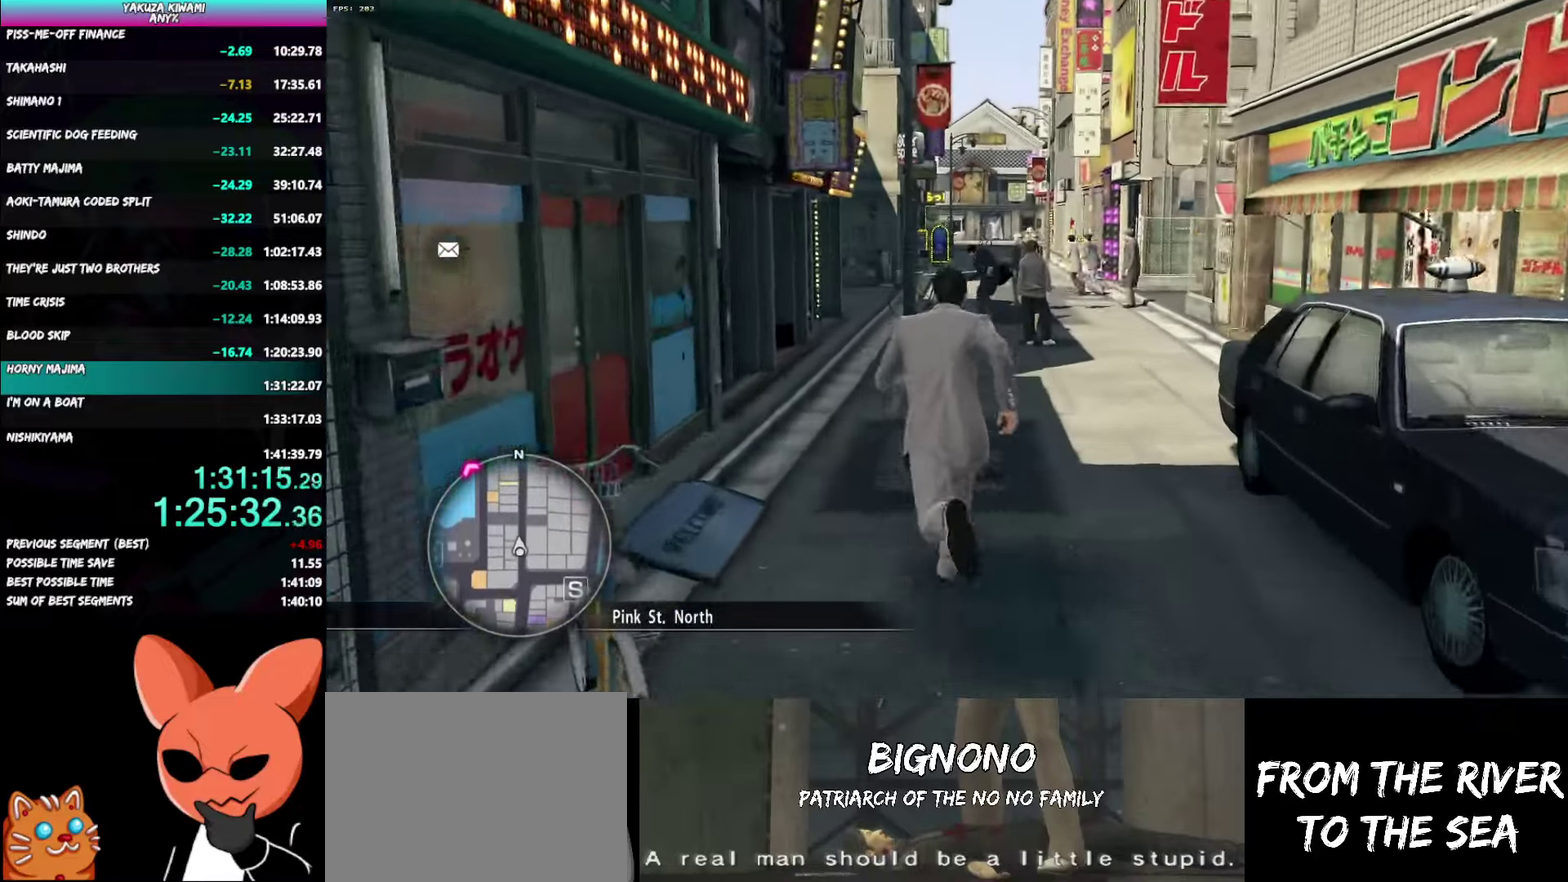
{"buttons": [], "left_stick": "up", "right_stick": "left"}
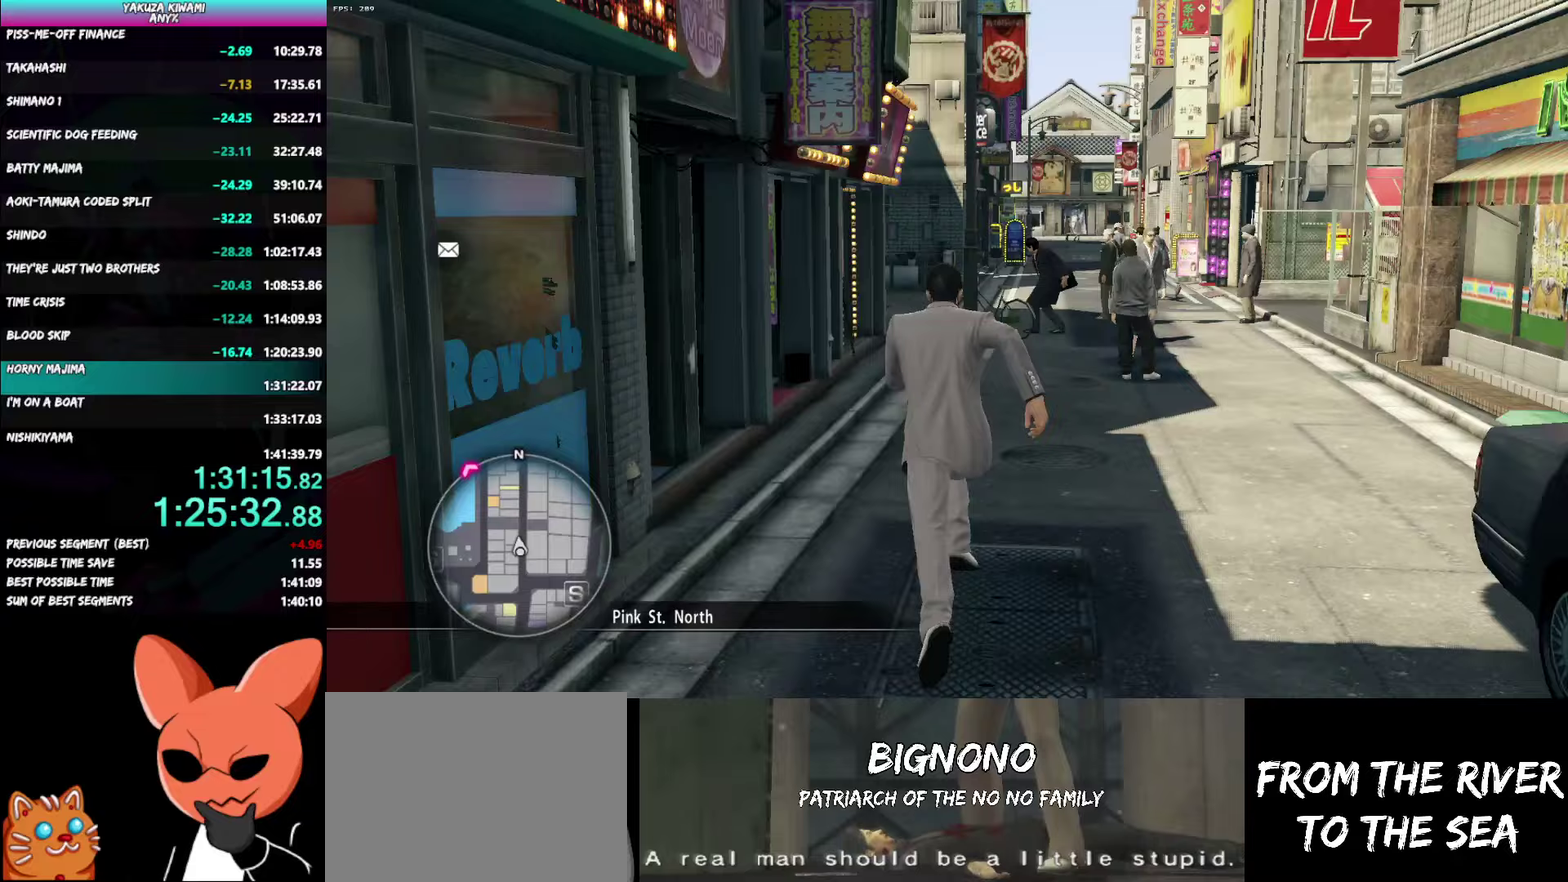
{"buttons": [], "left_stick": "up", "right_stick": "left", "events": []}
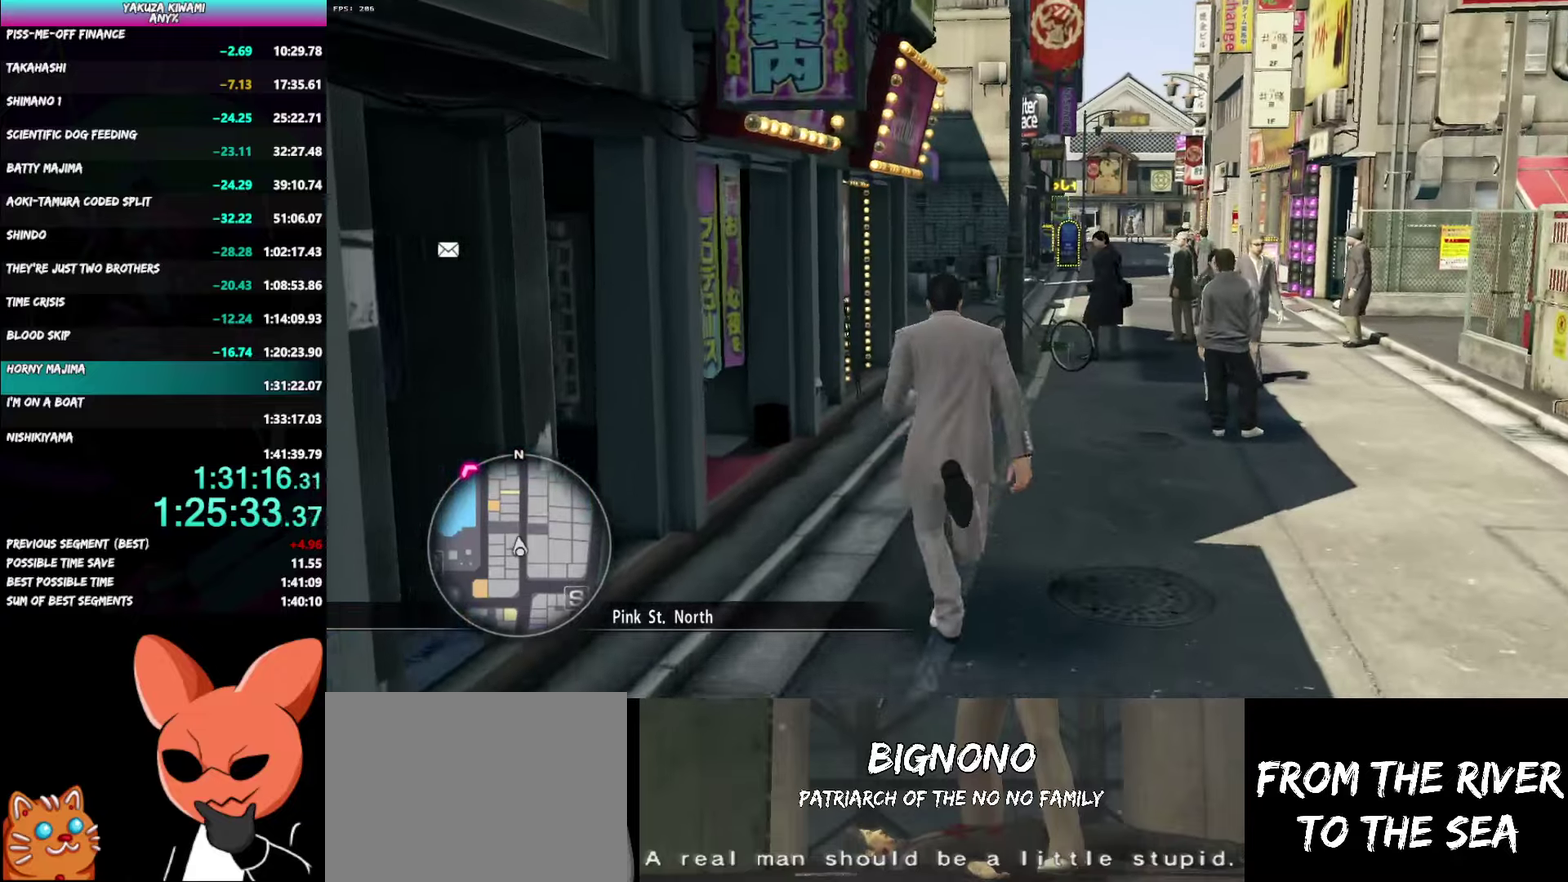
{"buttons": ["A"], "left_stick": "up-right", "right_stick": "left"}
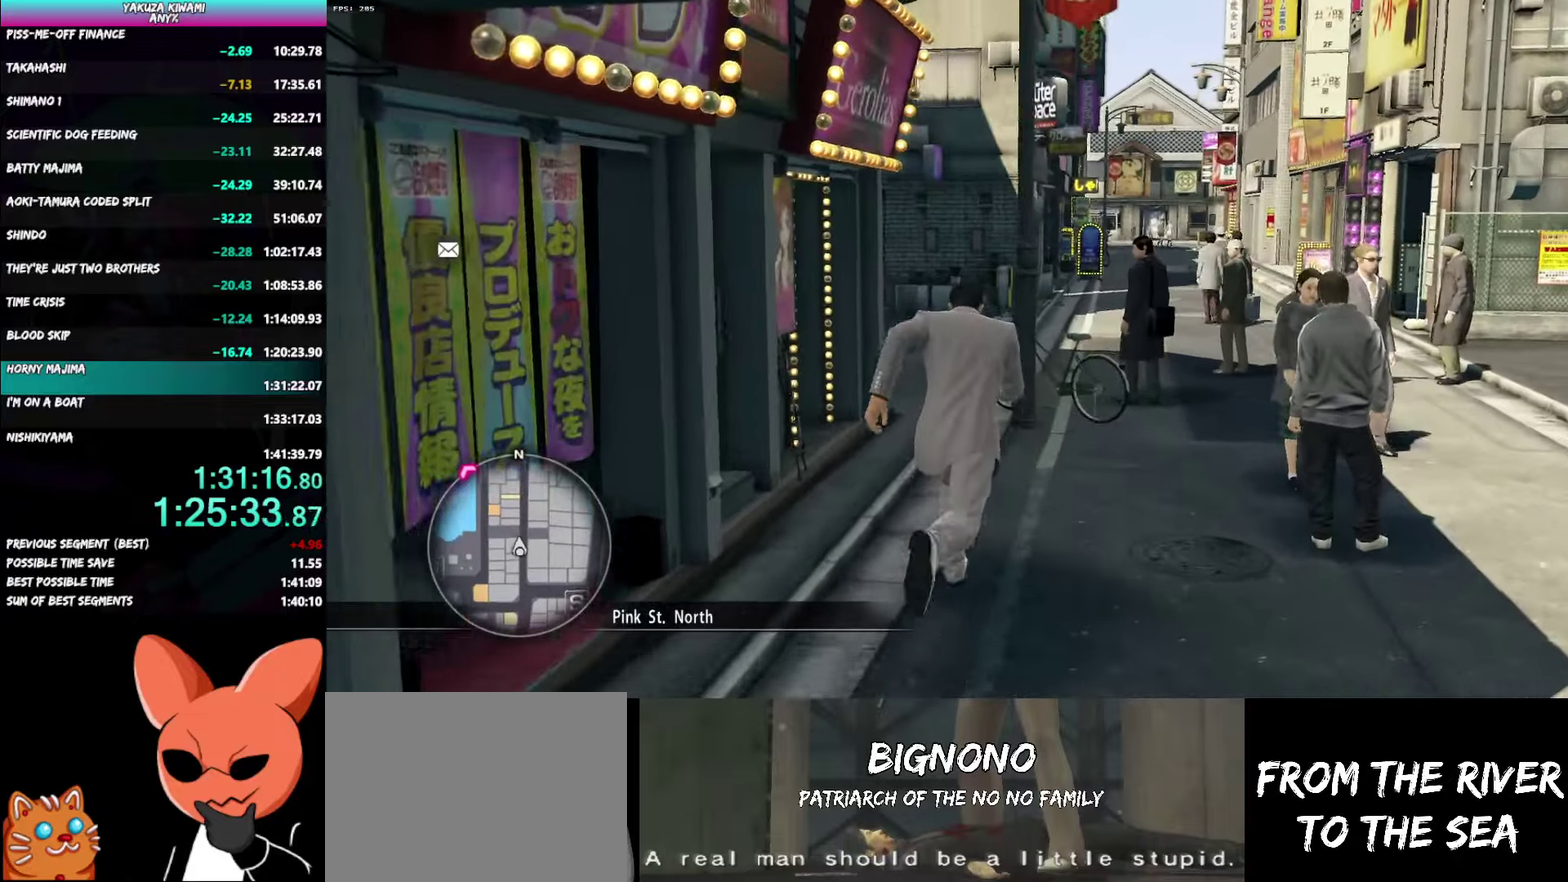
{"buttons": ["A"], "left_stick": "up", "right_stick": "left"}
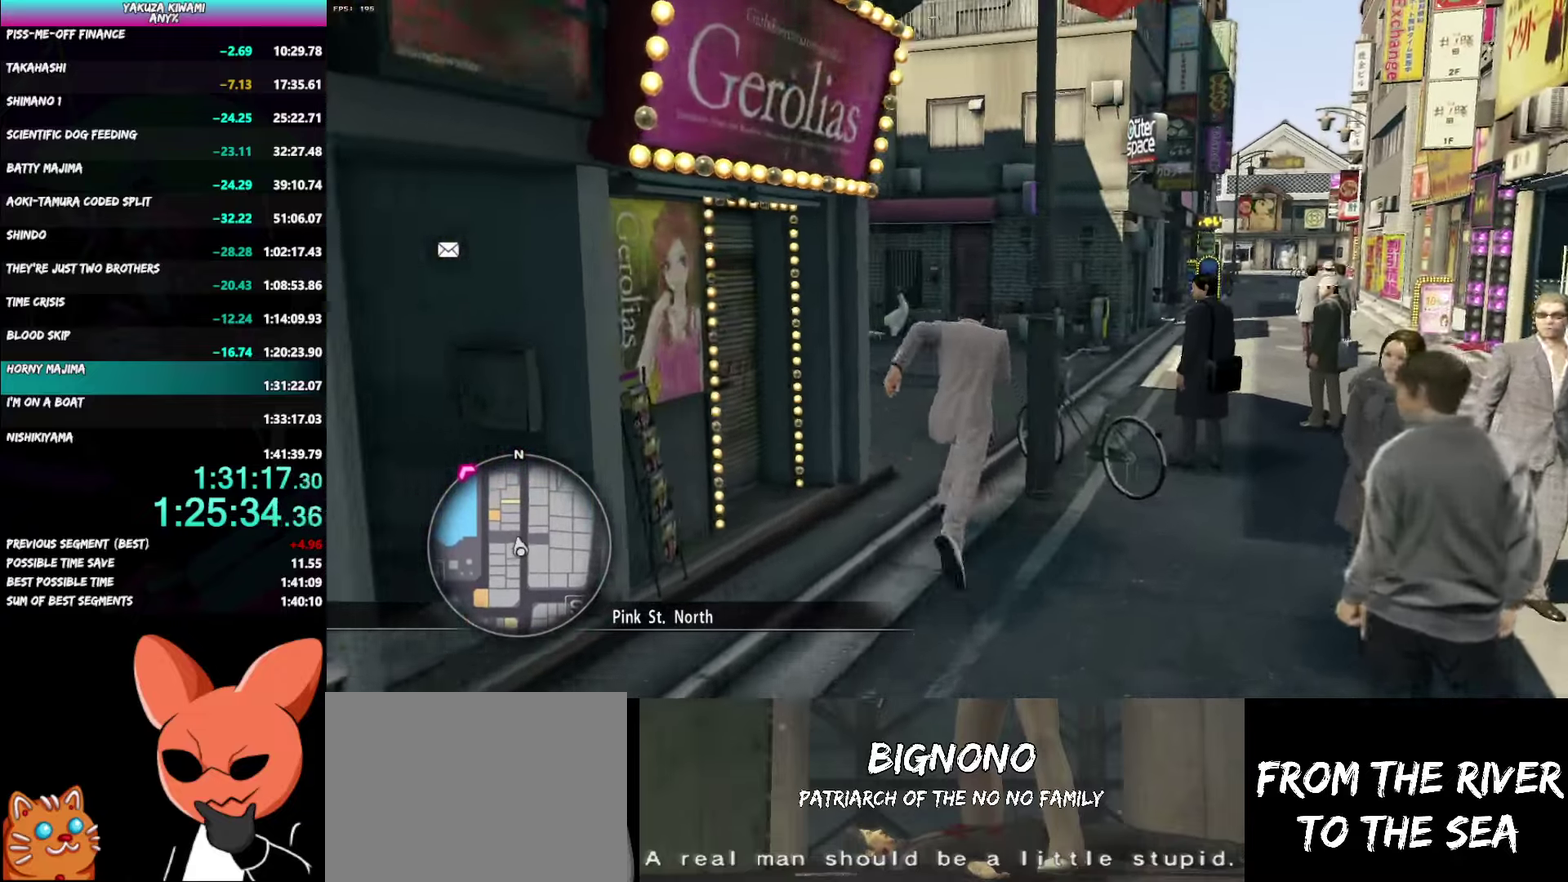
{"buttons": ["A"], "left_stick": "up-left", "right_stick": "left"}
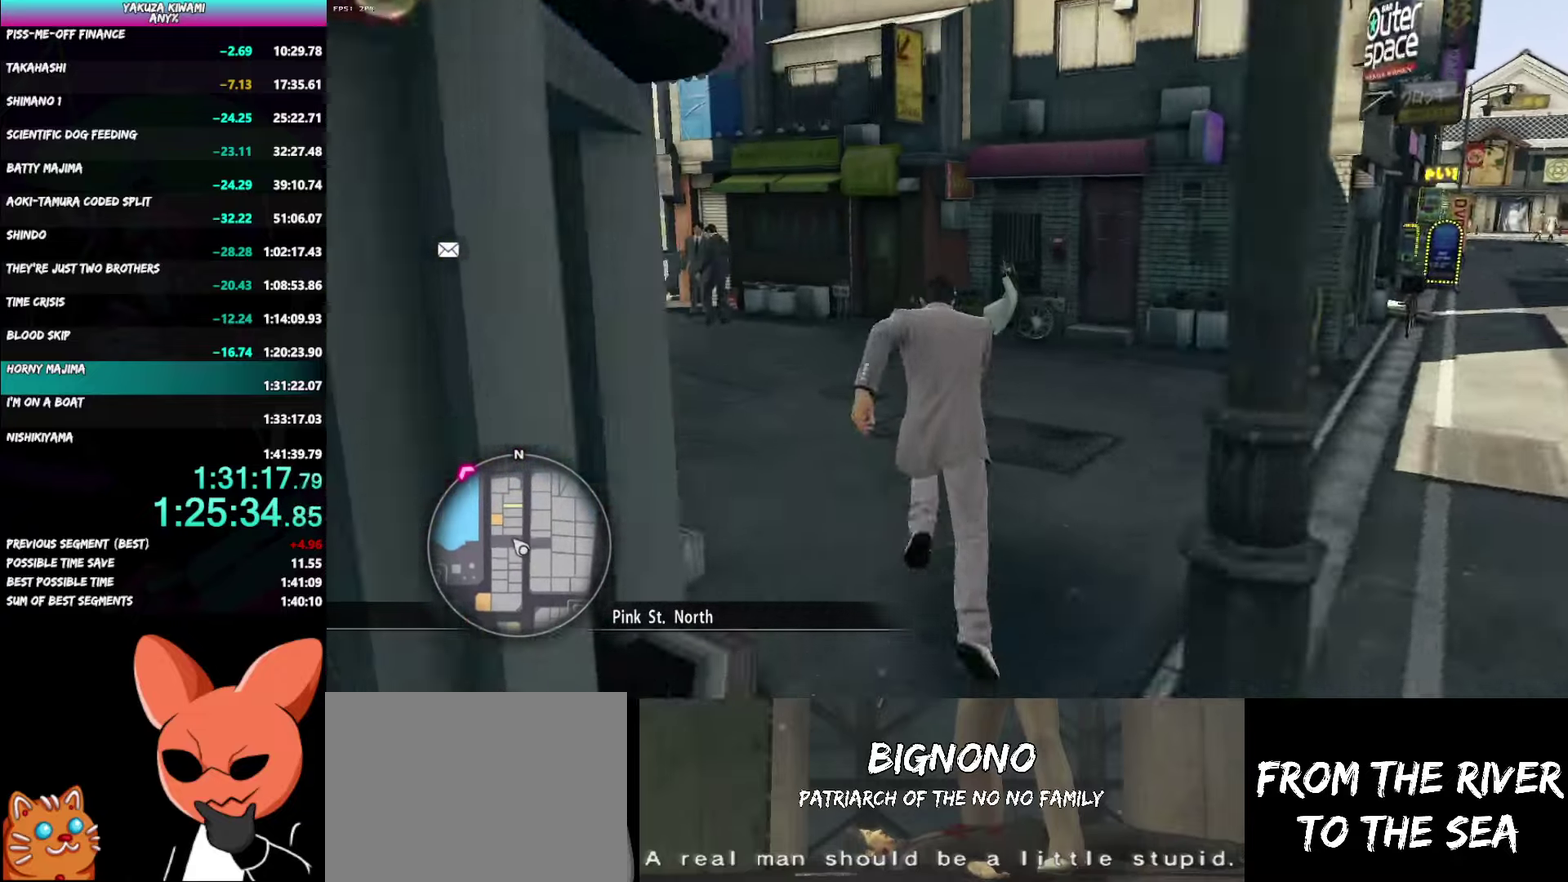
{"buttons": [], "left_stick": "up-left", "right_stick": "left"}
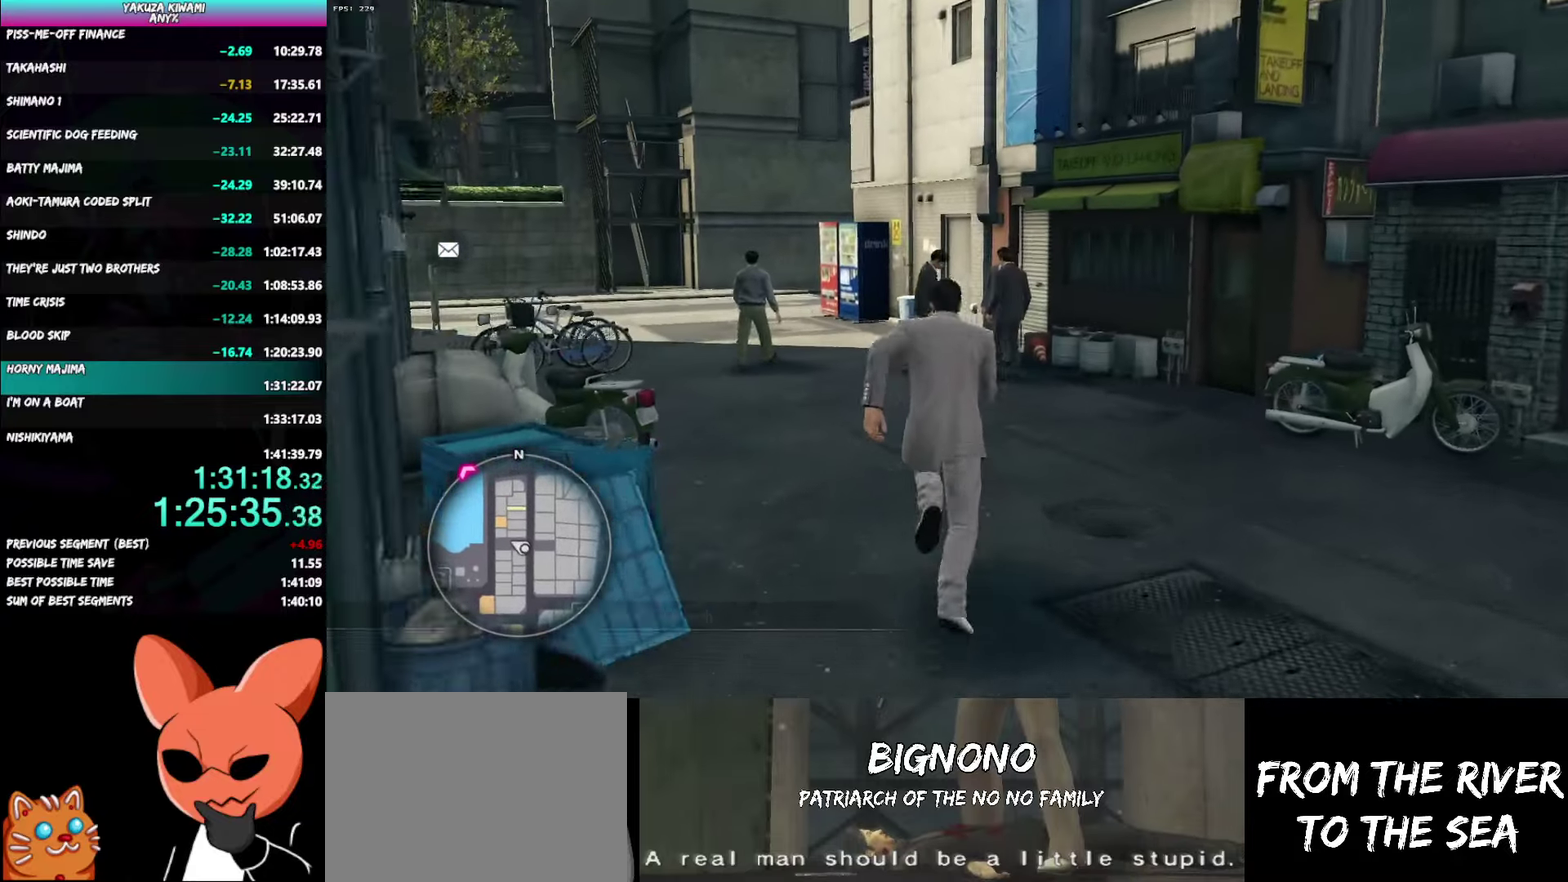
{"buttons": ["A"], "left_stick": "up-left", "right_stick": "center"}
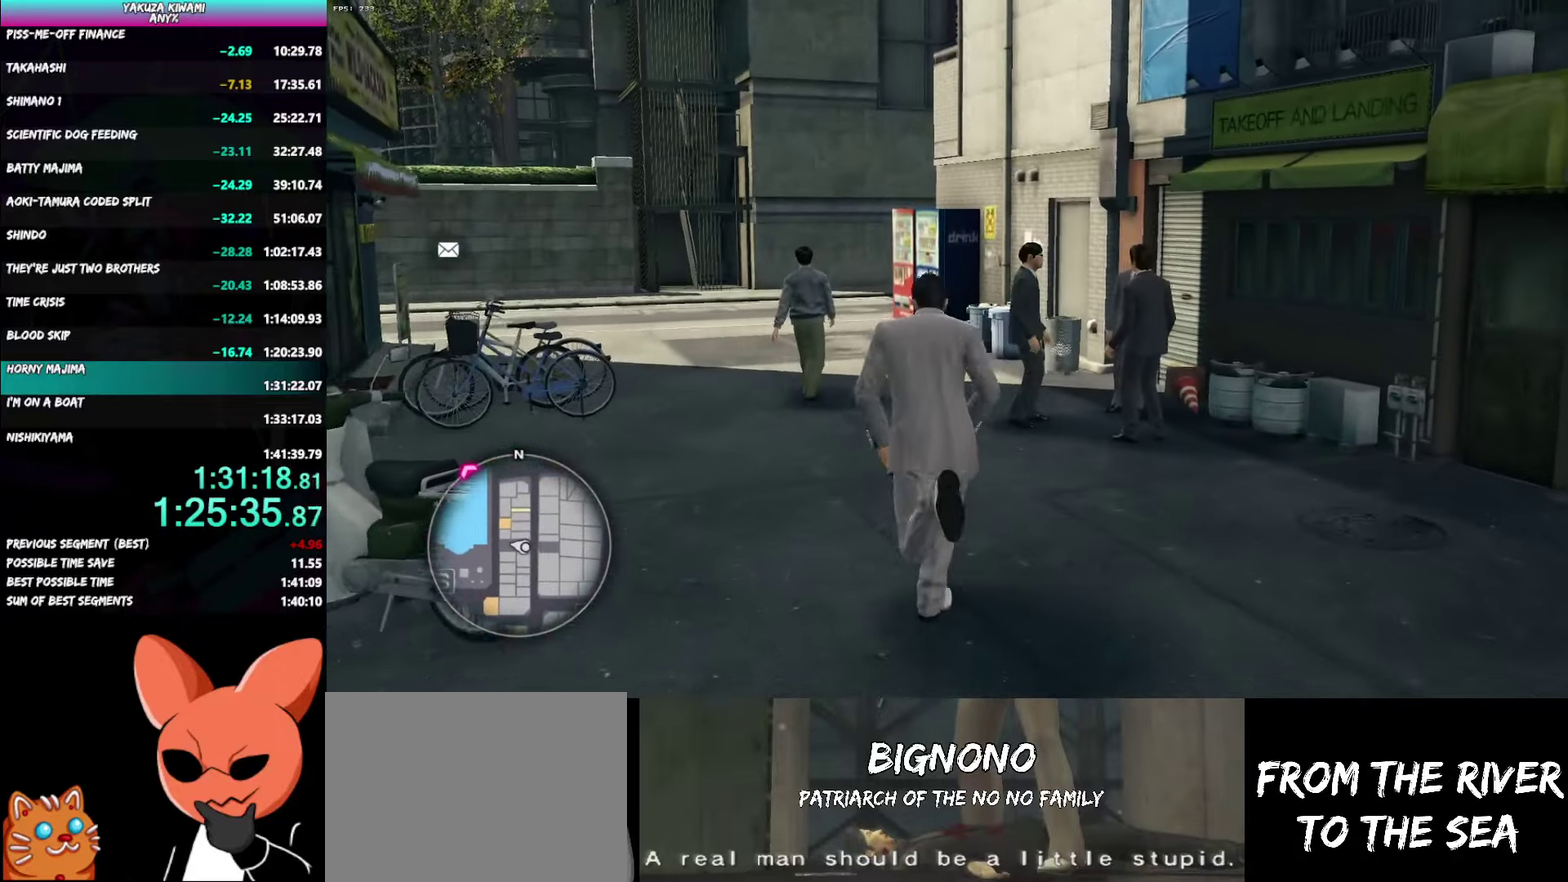
{"buttons": ["A"], "left_stick": "up-left", "right_stick": "center"}
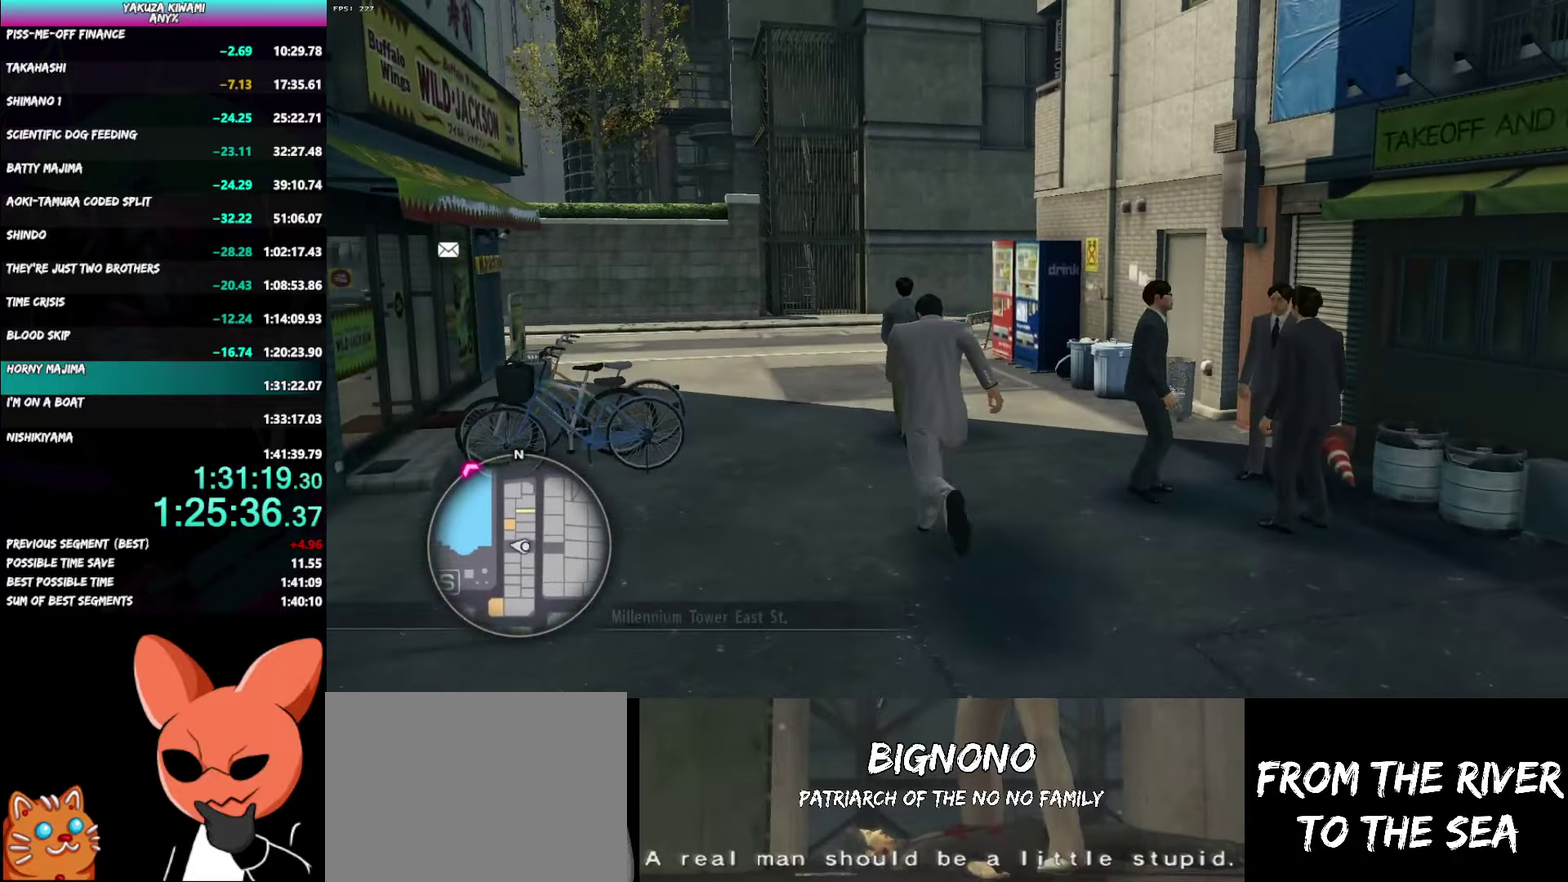
{"buttons": ["A"], "left_stick": "up", "right_stick": "center", "events": [[200, "left_stick", "up"], [367, "left_stick", "center"], [467, "left_stick", "up"]]}
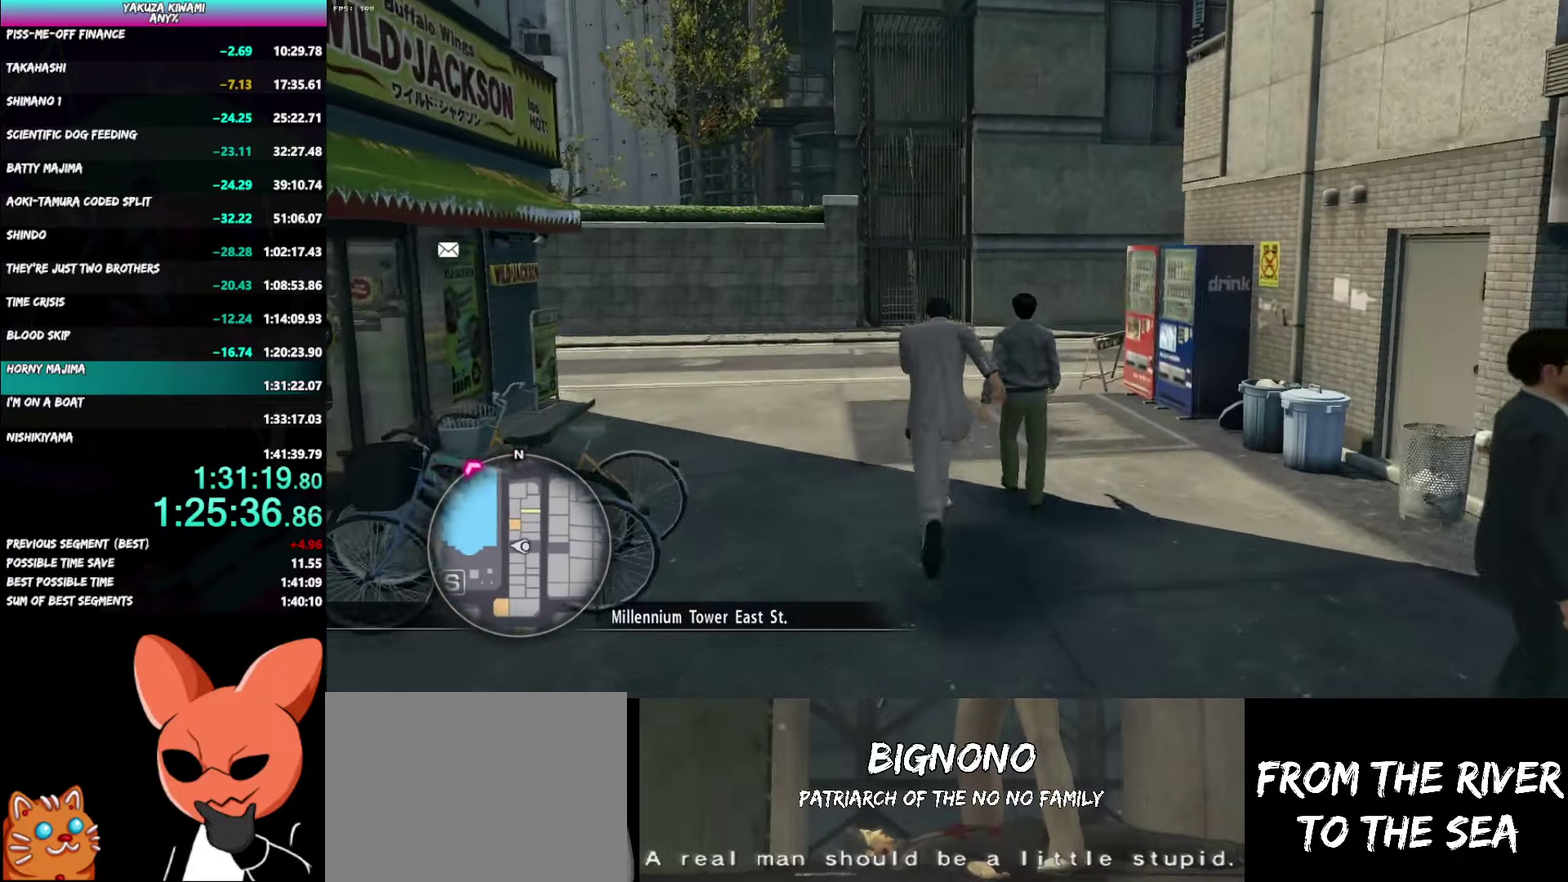
{"buttons": [], "left_stick": "up", "right_stick": "center"}
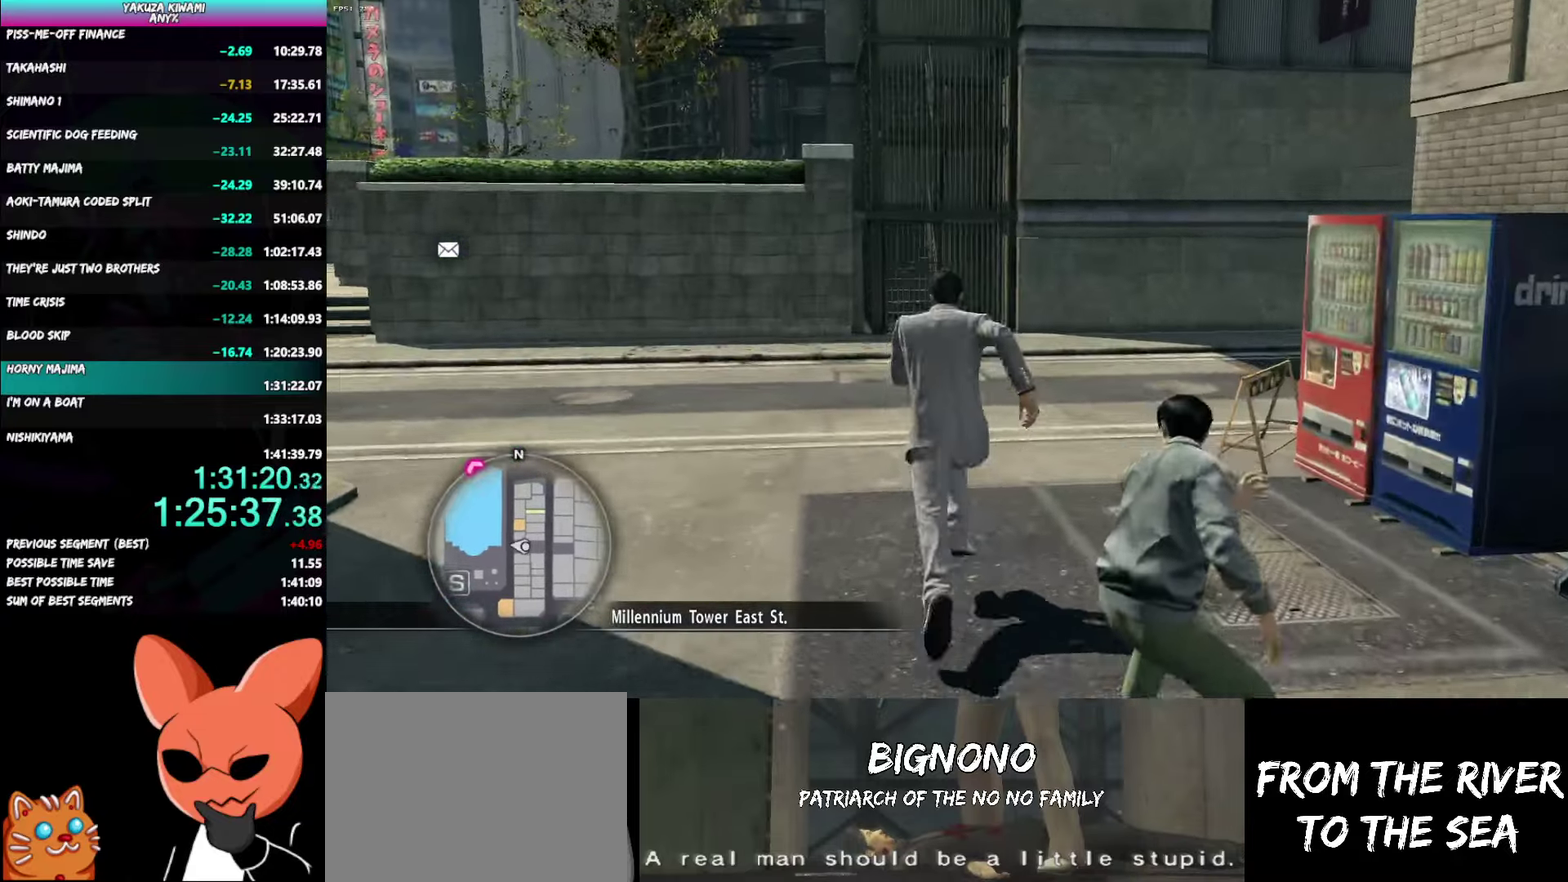
{"buttons": ["A"], "left_stick": "up", "right_stick": "right"}
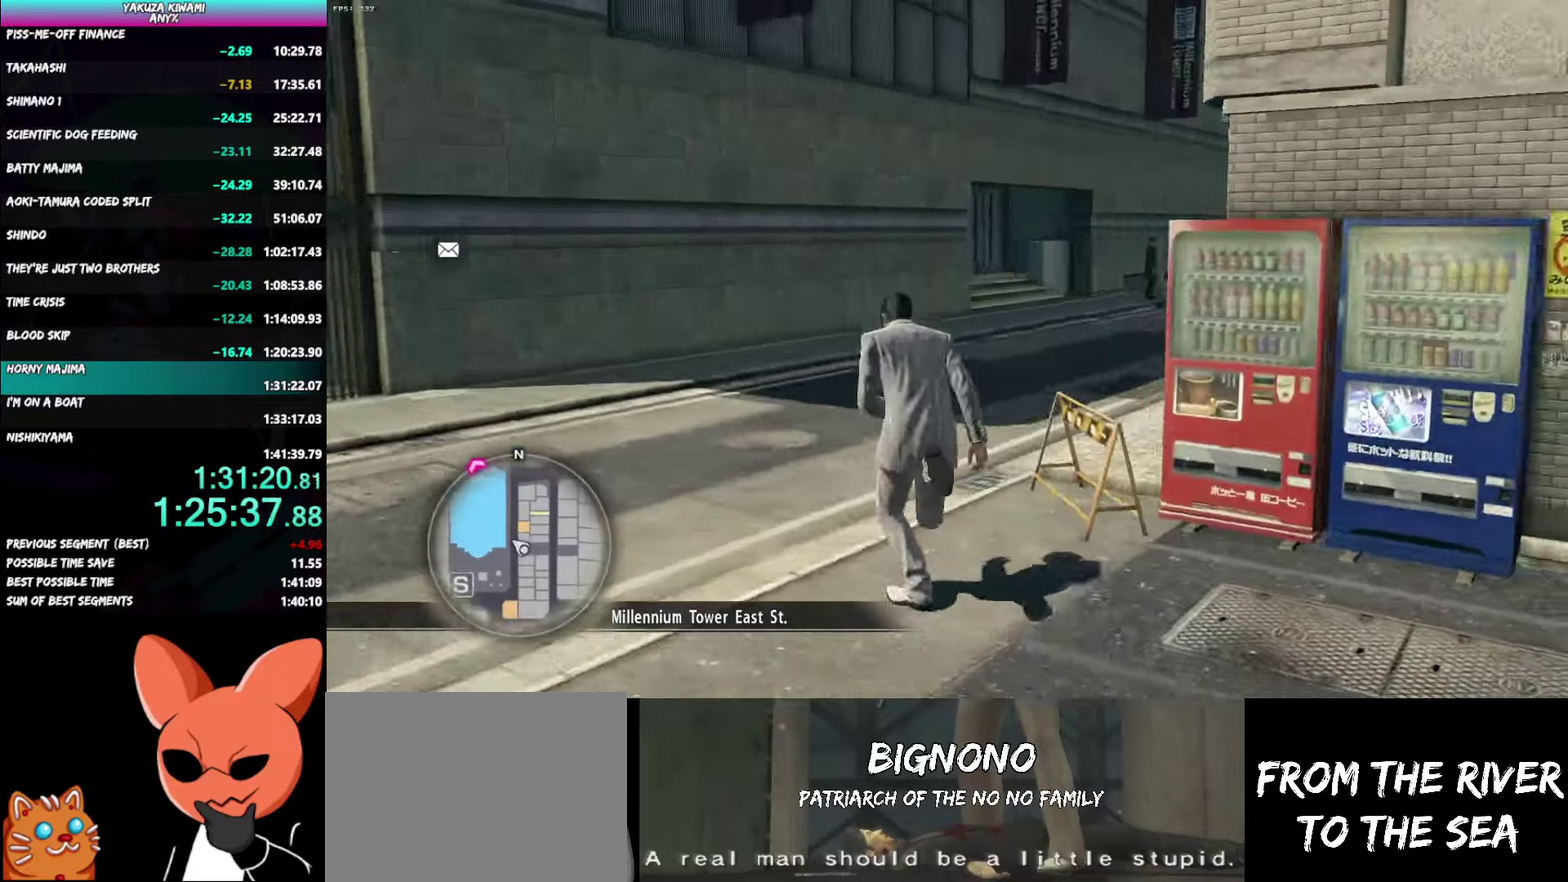
{"buttons": [], "left_stick": "up", "right_stick": "down-right"}
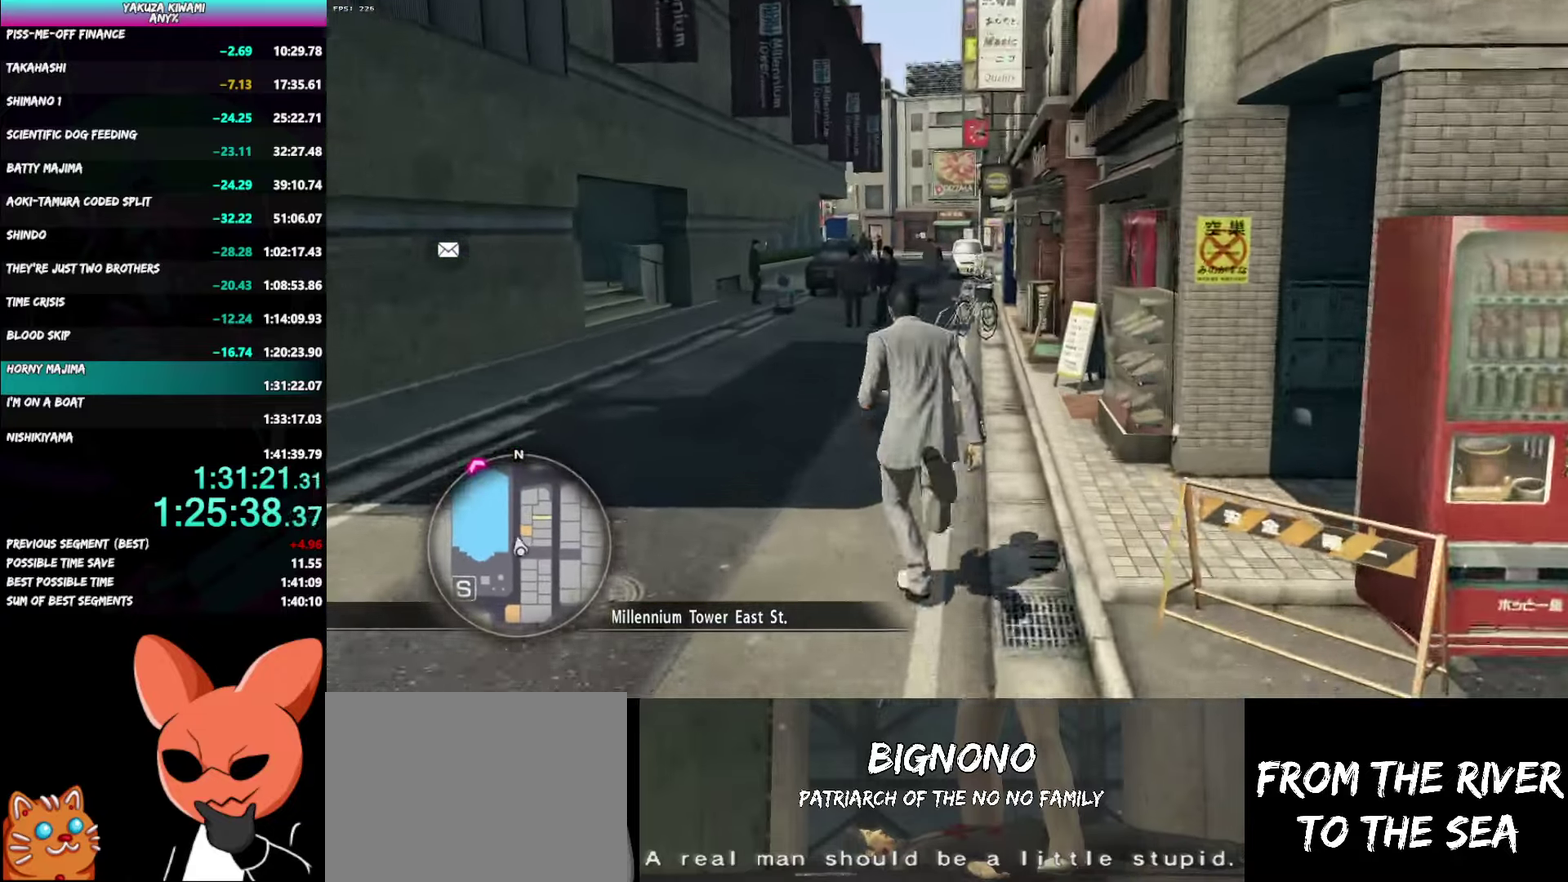
{"buttons": [], "left_stick": "up", "right_stick": "center"}
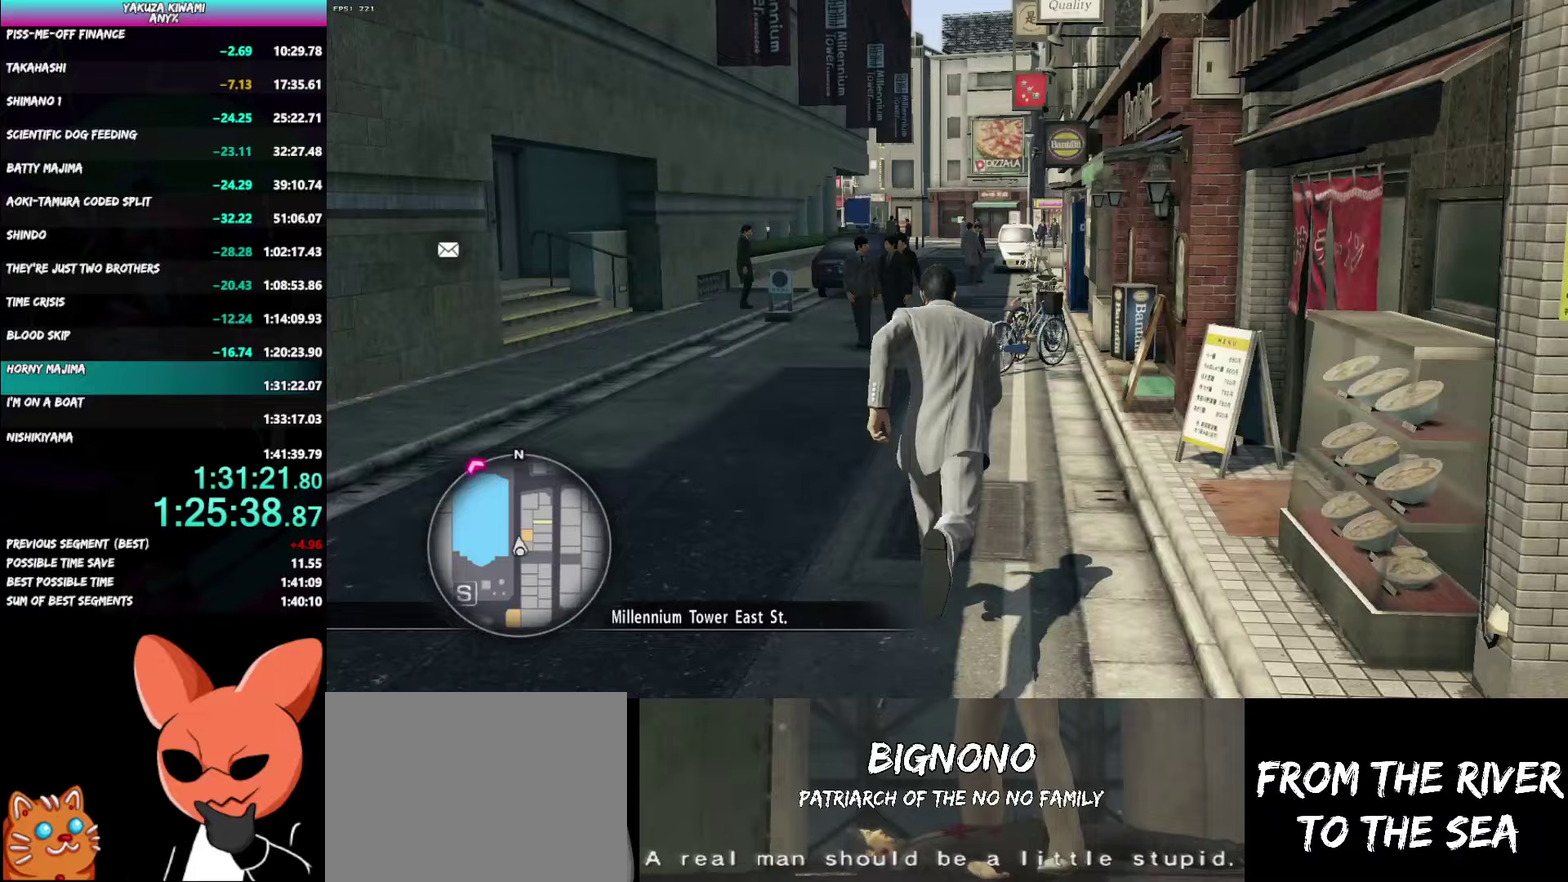
{"buttons": ["A"], "left_stick": "up", "right_stick": "center", "events": [[150, "A", "down"], [383, "left_stick", "up-left"], [467, "left_stick", "up"]]}
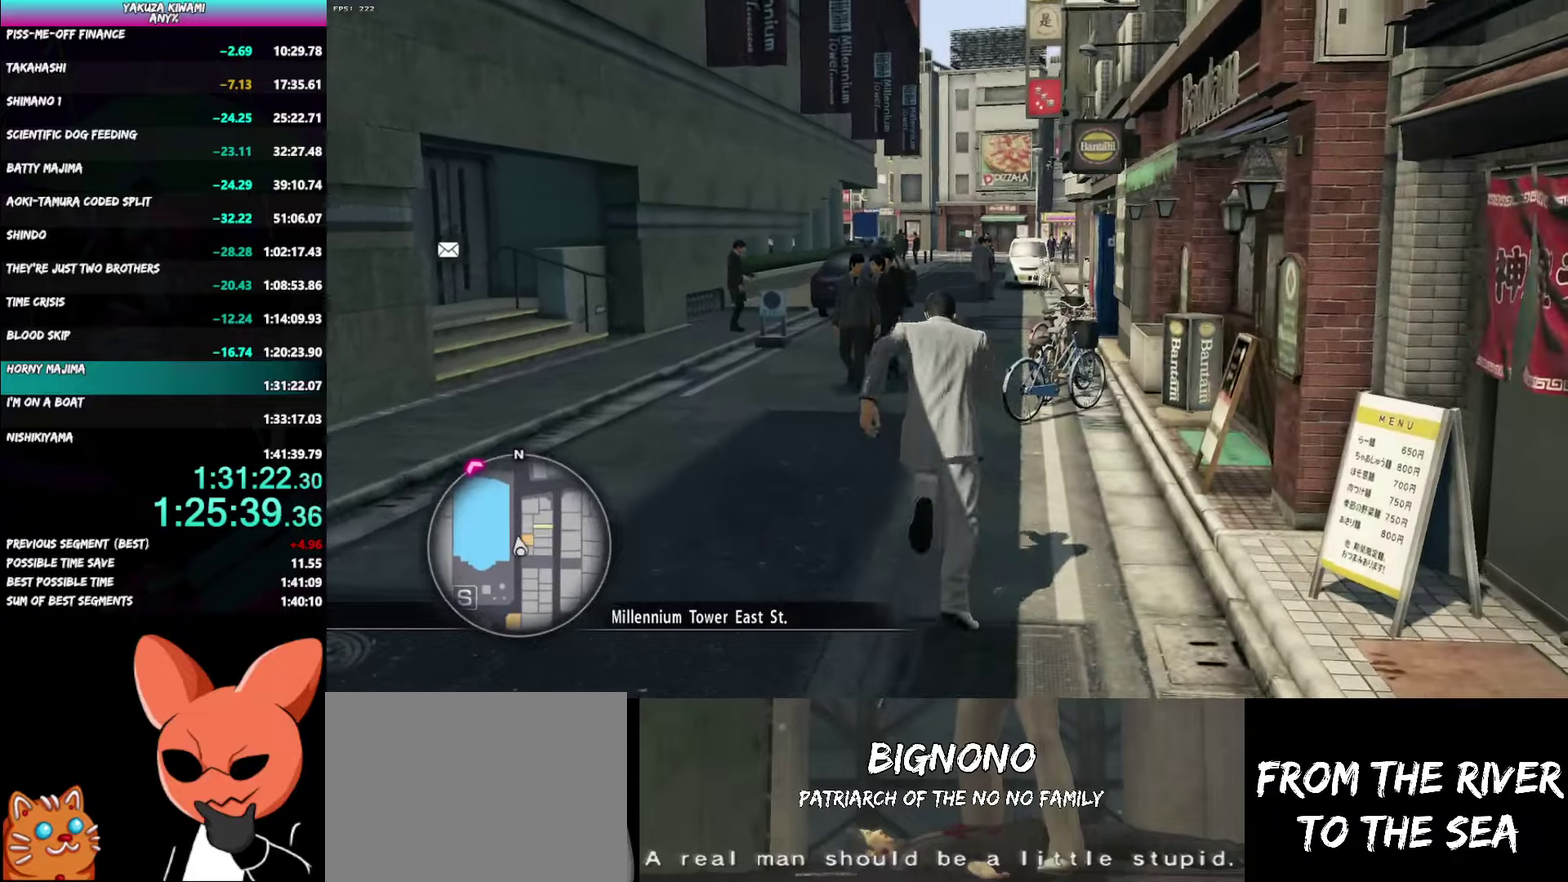
{"buttons": ["A"], "left_stick": "up-right", "right_stick": "right"}
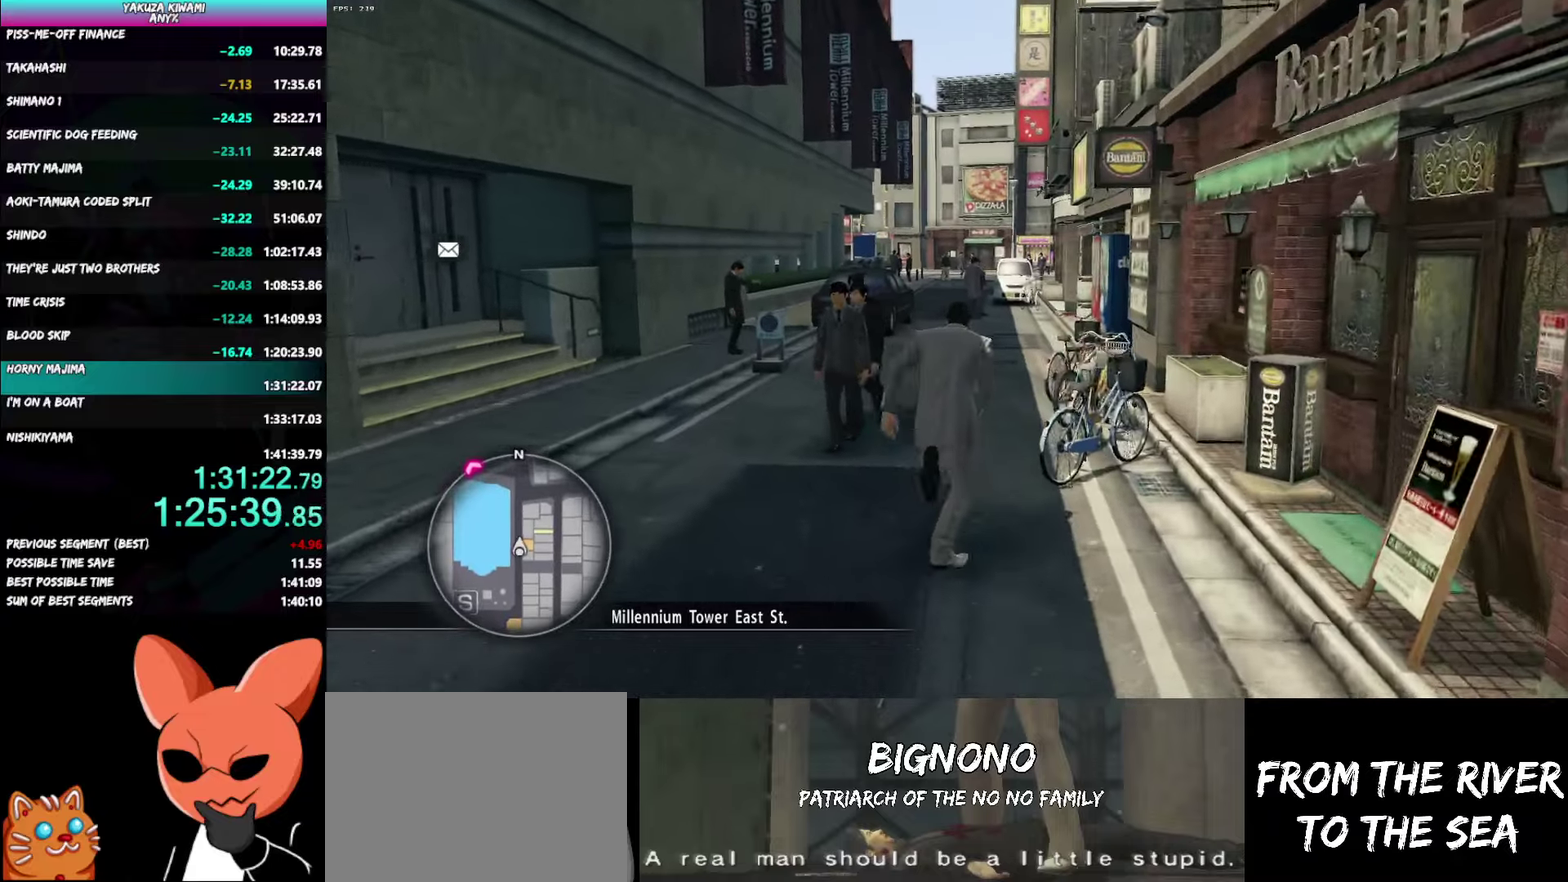
{"buttons": [], "left_stick": "up", "right_stick": "center"}